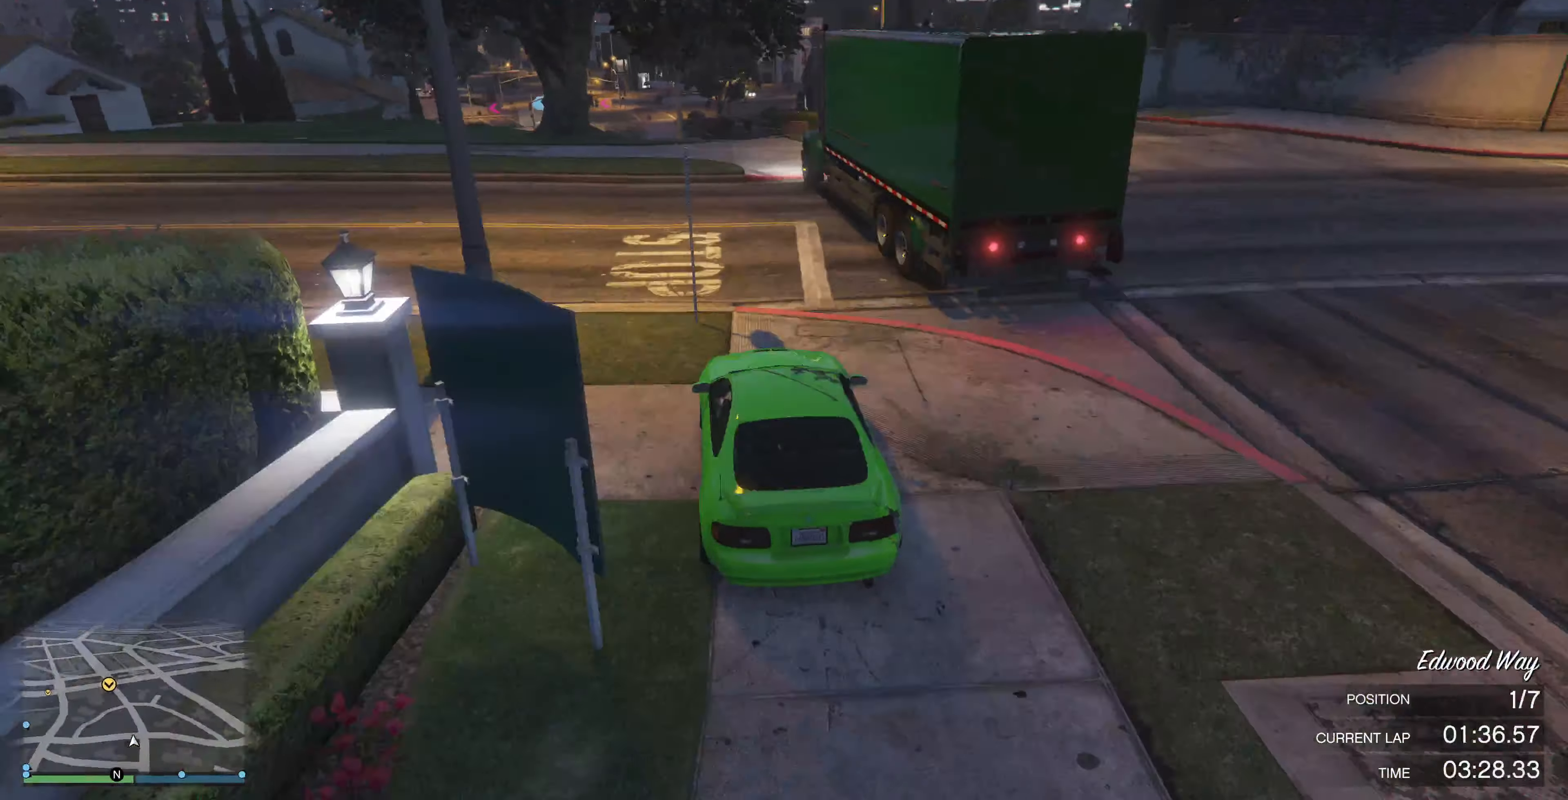
Gameplay with a controller (PlayStation layout); each line is a JSON object with the inputs held at the frame after it. "events" lists button and stick changes between this image and that frame as [ms after this image, input, new state], when the widget could be followed in between.
{"buttons": ["R2"], "left_stick": "left", "right_stick": "up-right", "events": [[100, "right_stick", "up-right"], [467, "left_stick", "left"]]}
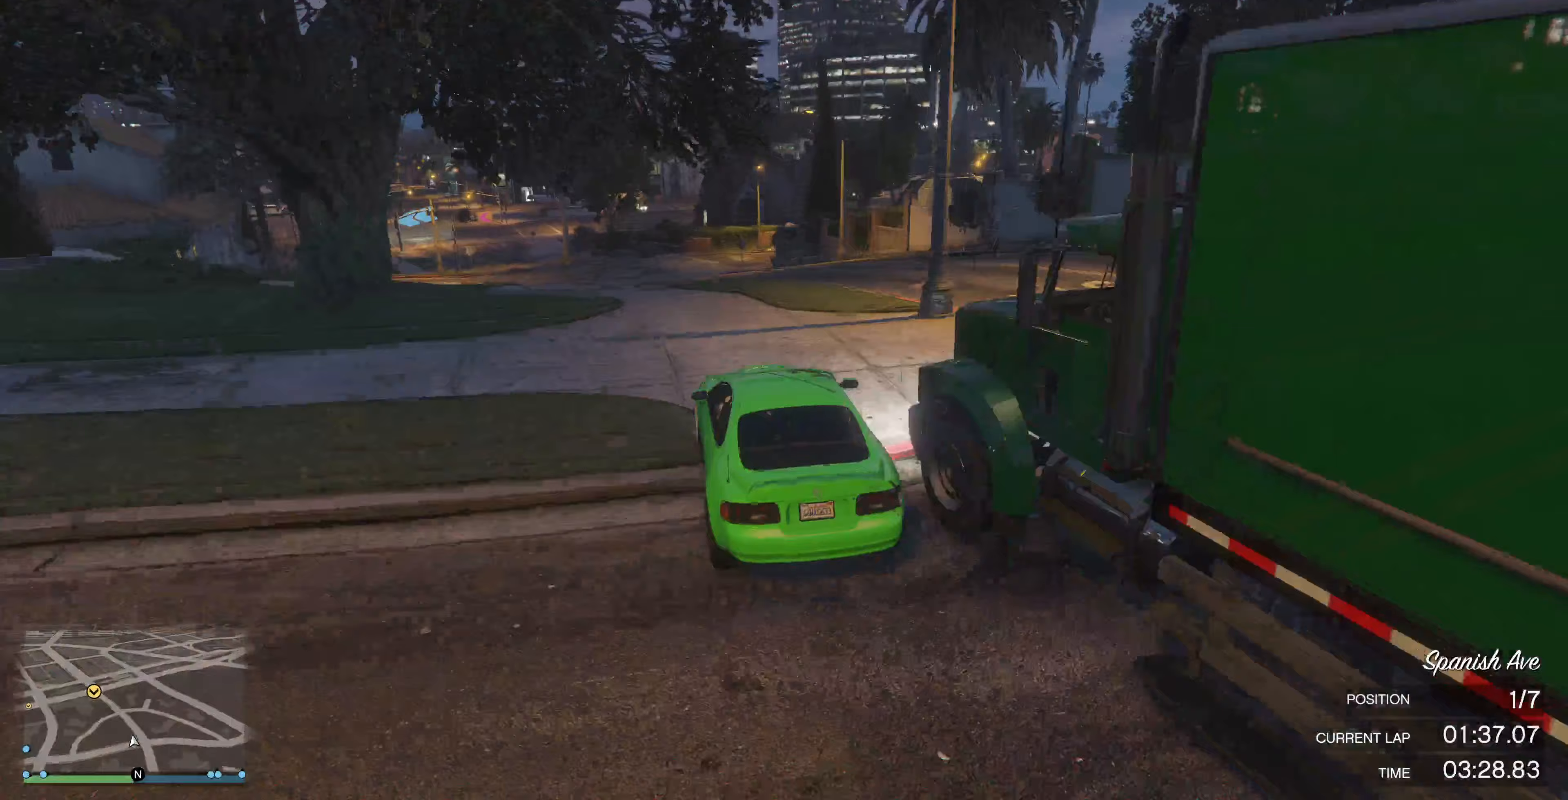
{"buttons": ["R2"], "left_stick": "down-right", "right_stick": "center", "events": [[200, "left_stick", "center"], [200, "right_stick", "center"], [467, "left_stick", "down-right"]]}
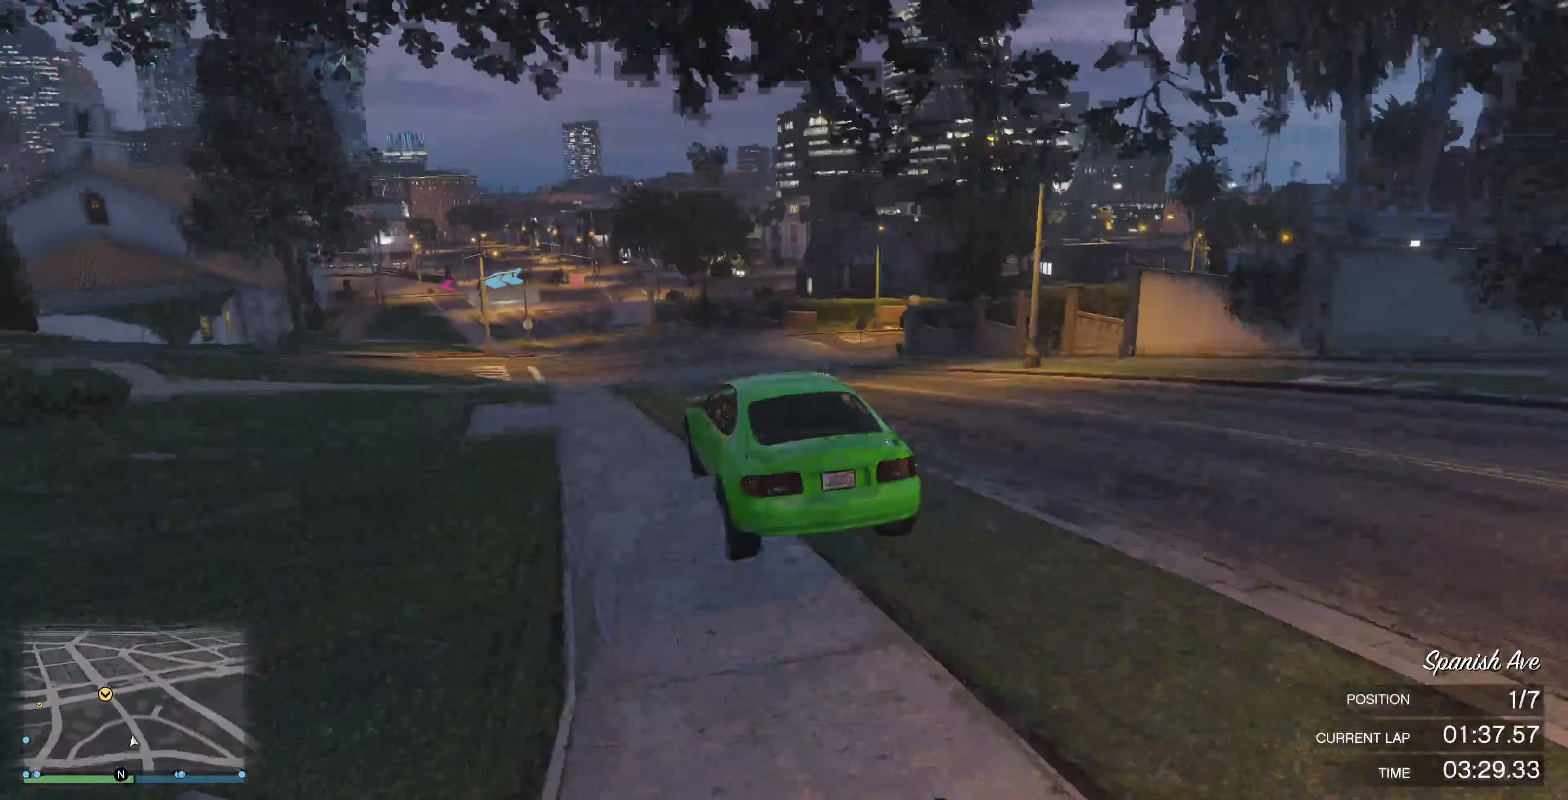
{"buttons": ["R2"], "left_stick": "center", "right_stick": "center", "events": [[333, "left_stick", "center"]]}
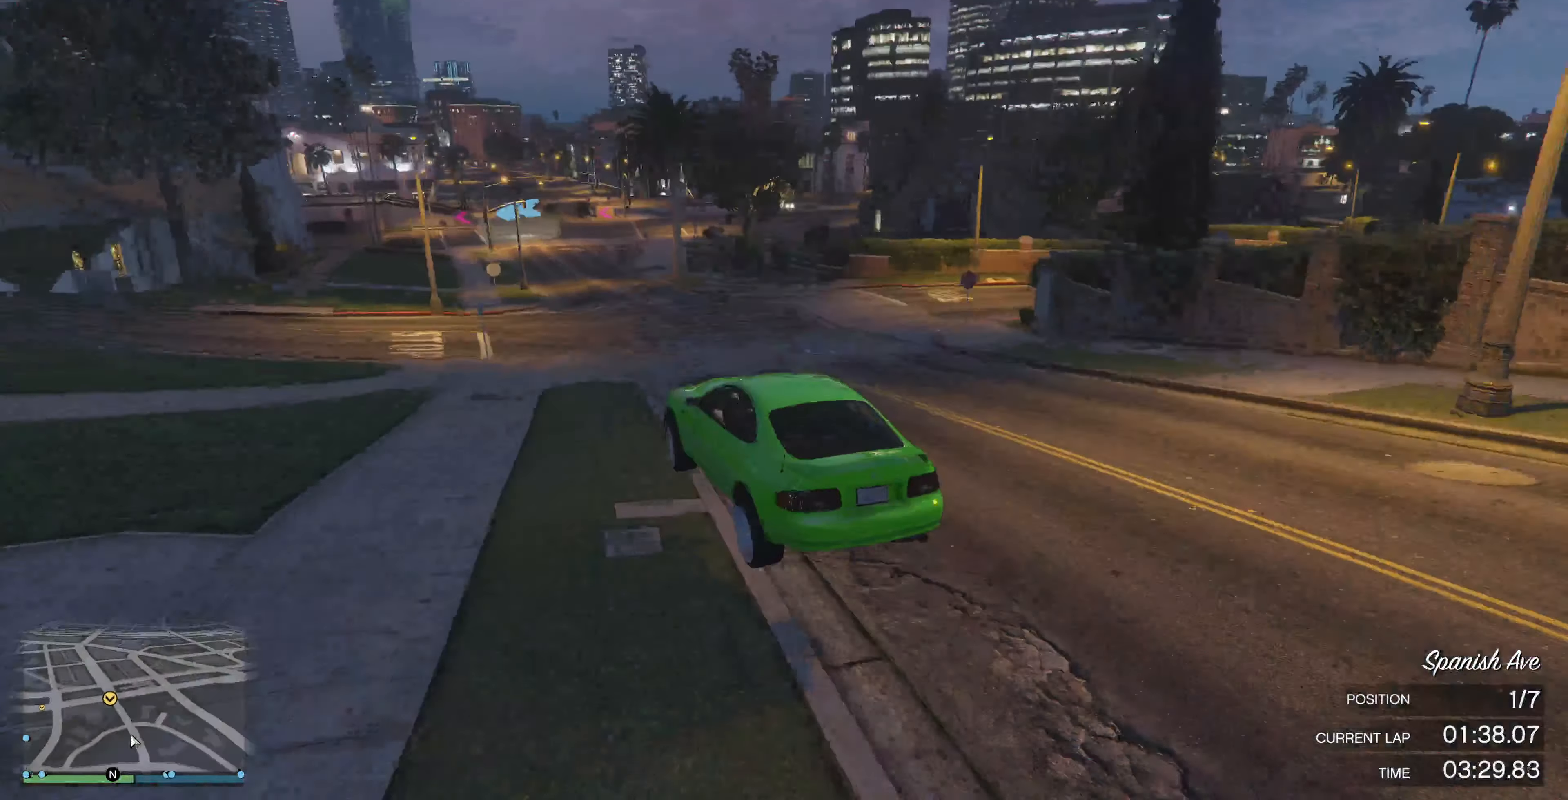
{"buttons": ["R2"], "left_stick": "center", "right_stick": "left", "events": [[400, "right_stick", "left"]]}
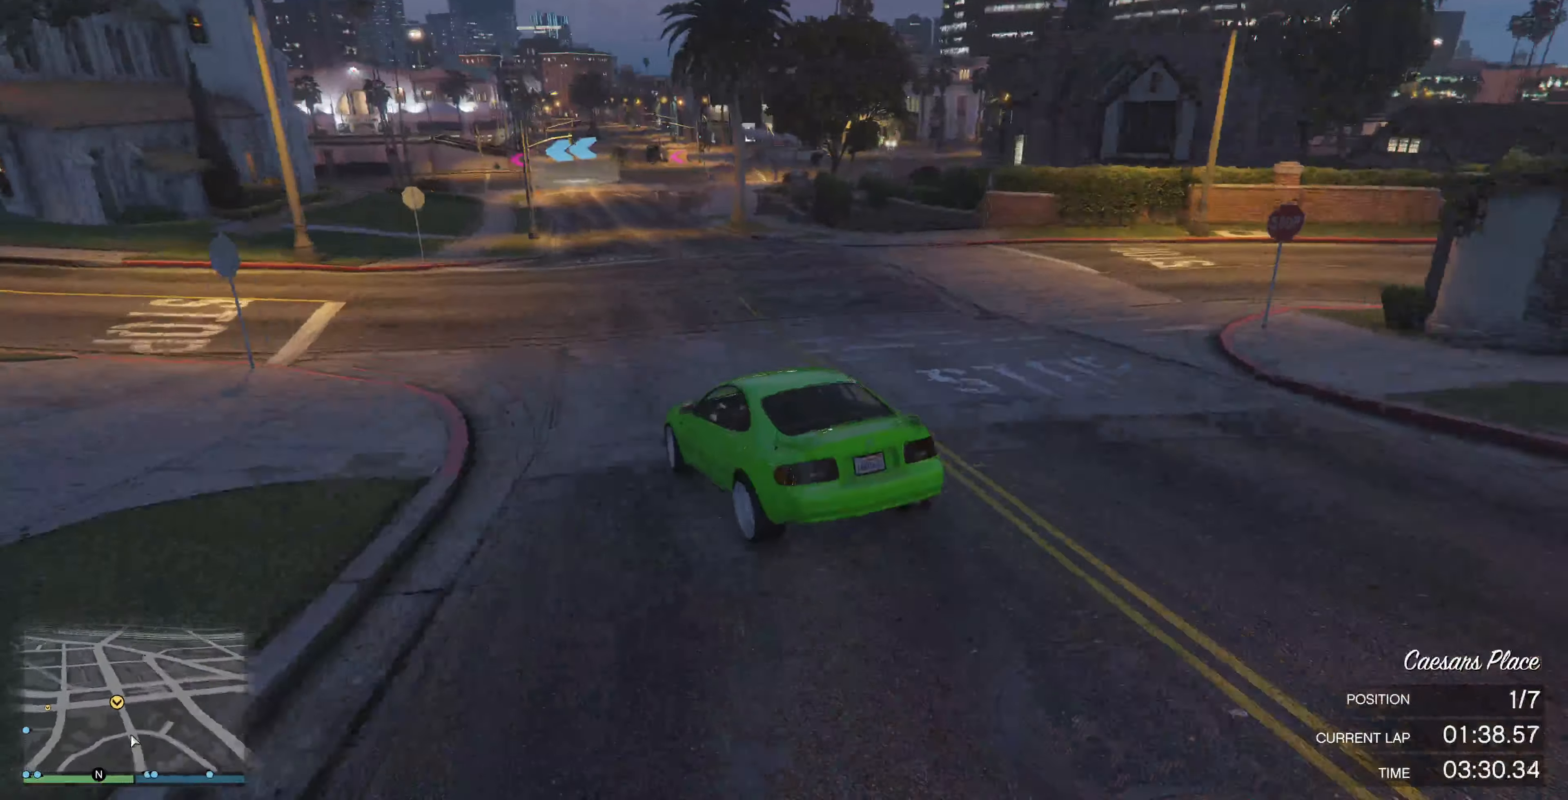
{"buttons": ["R2"], "left_stick": "center", "right_stick": "center", "events": [[367, "right_stick", "center"]]}
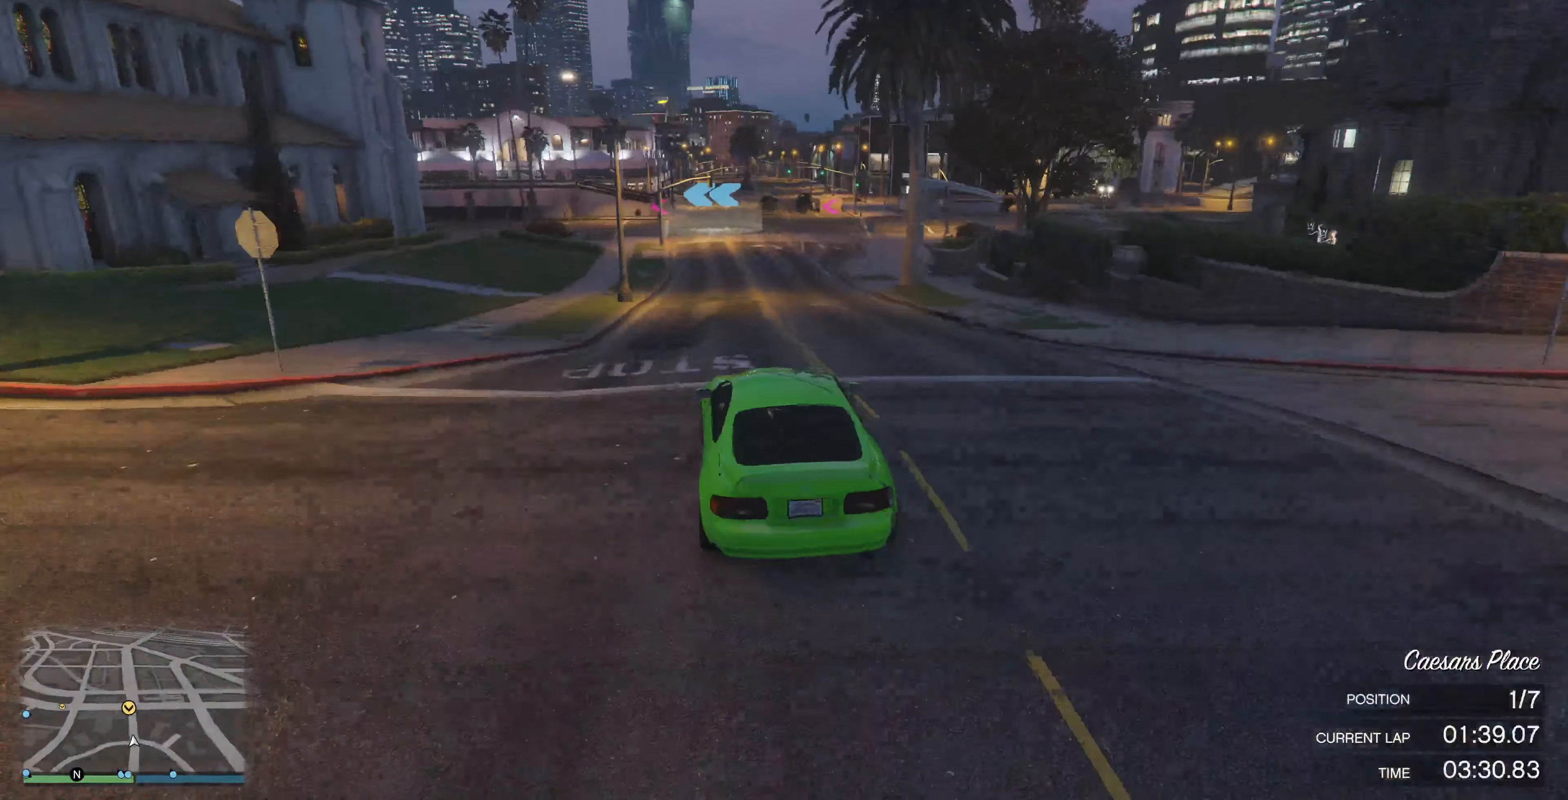
{"buttons": [], "left_stick": "center", "right_stick": "center", "events": [[433, "R2", "up"]]}
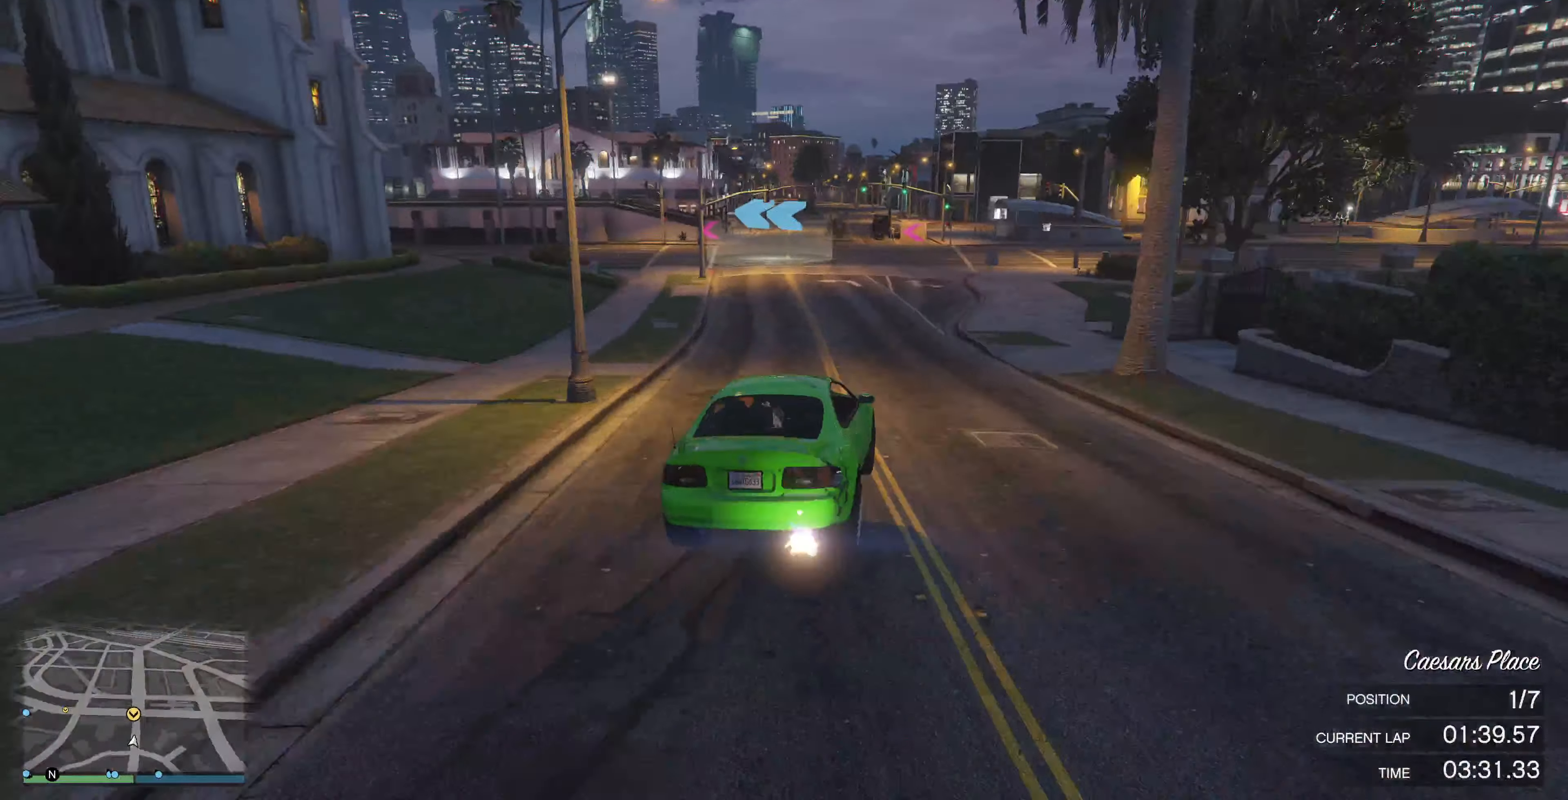
{"buttons": ["L2"], "left_stick": "up-left", "right_stick": "left", "events": [[467, "L2", "down"], [467, "left_stick", "up-left"], [500, "right_stick", "left"]]}
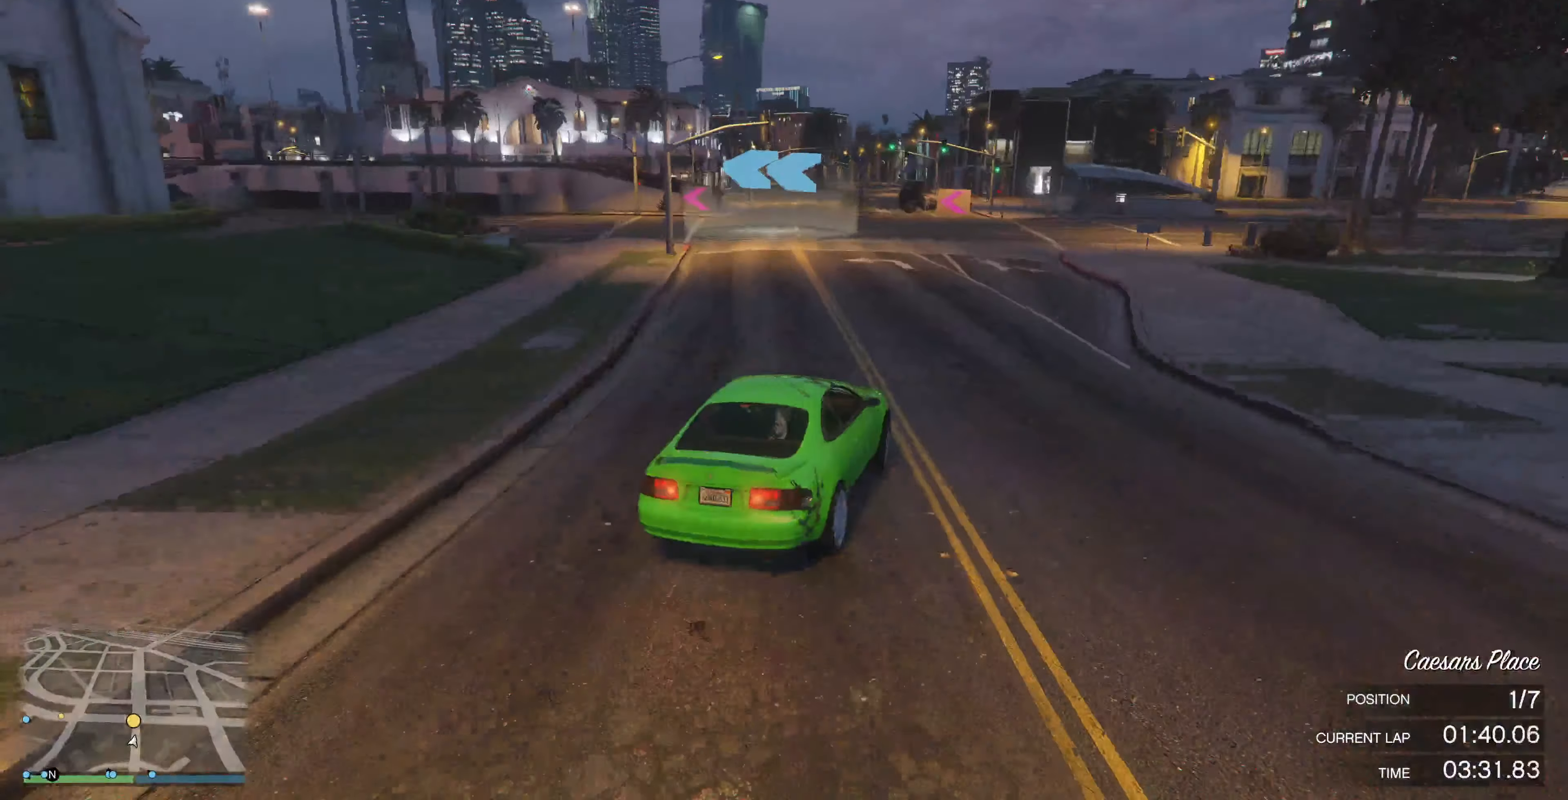
{"buttons": [], "left_stick": "up-left", "right_stick": "left", "events": [[67, "L2", "up"], [100, "left_stick", "up"], [333, "L2", "down"], [367, "left_stick", "up-left"], [467, "L2", "up"]]}
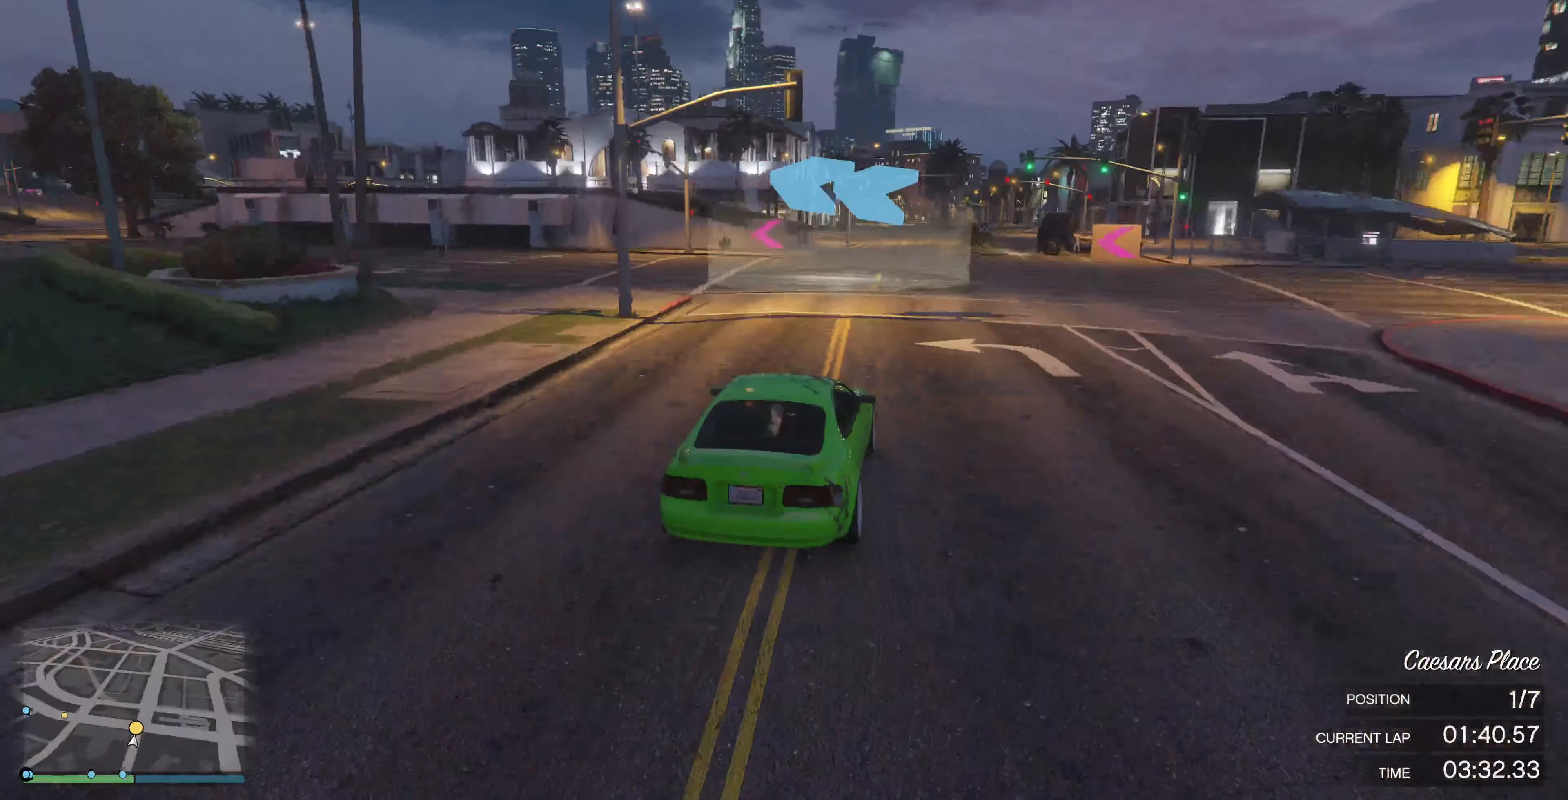
{"buttons": [], "left_stick": "up-left", "right_stick": "left", "events": [[33, "L2", "down"], [267, "L2", "up"]]}
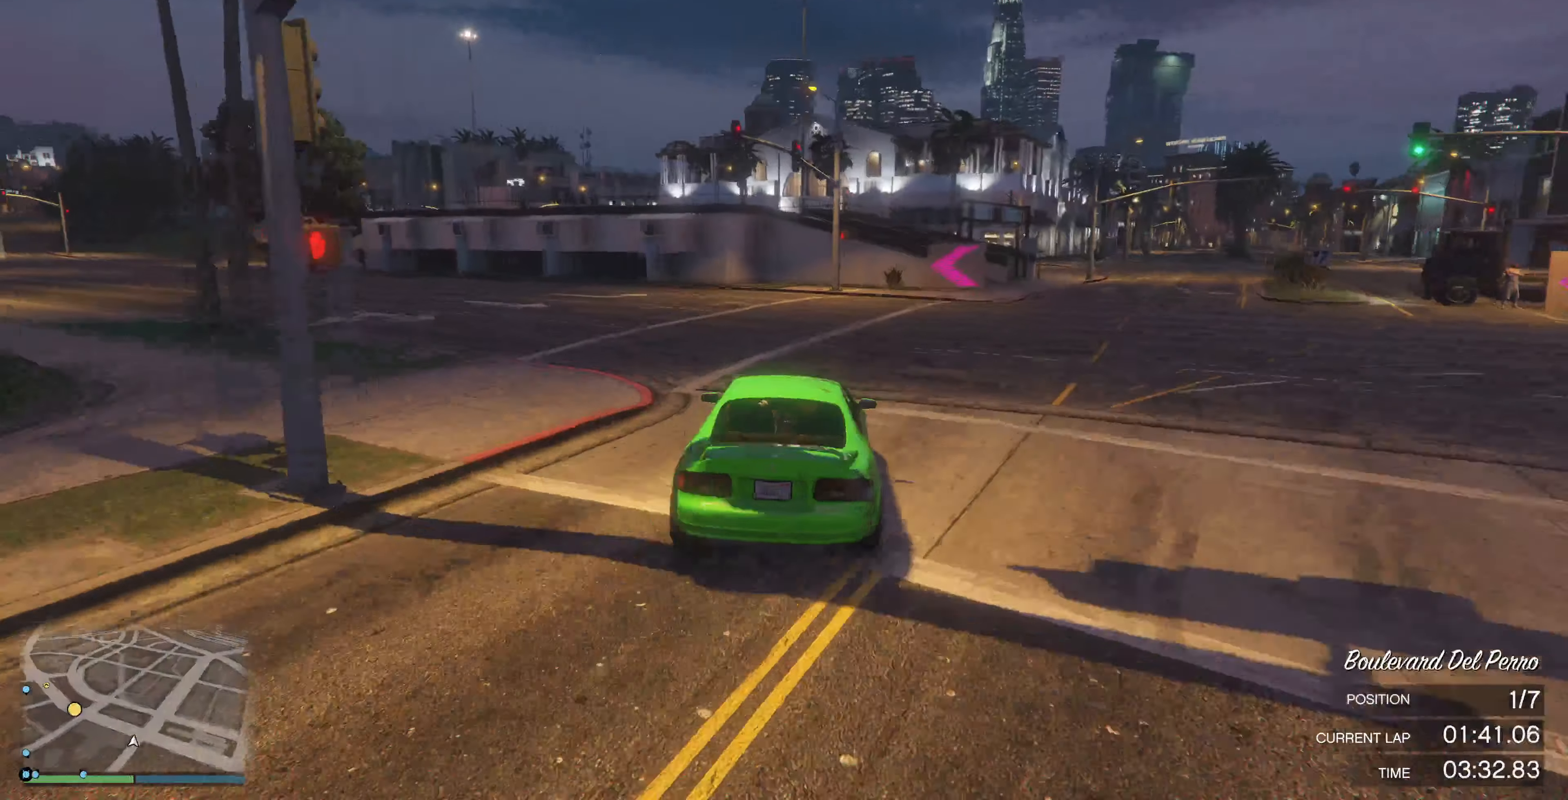
{"buttons": ["R2"], "left_stick": "up-left", "right_stick": "left", "events": [[333, "R2", "down"]]}
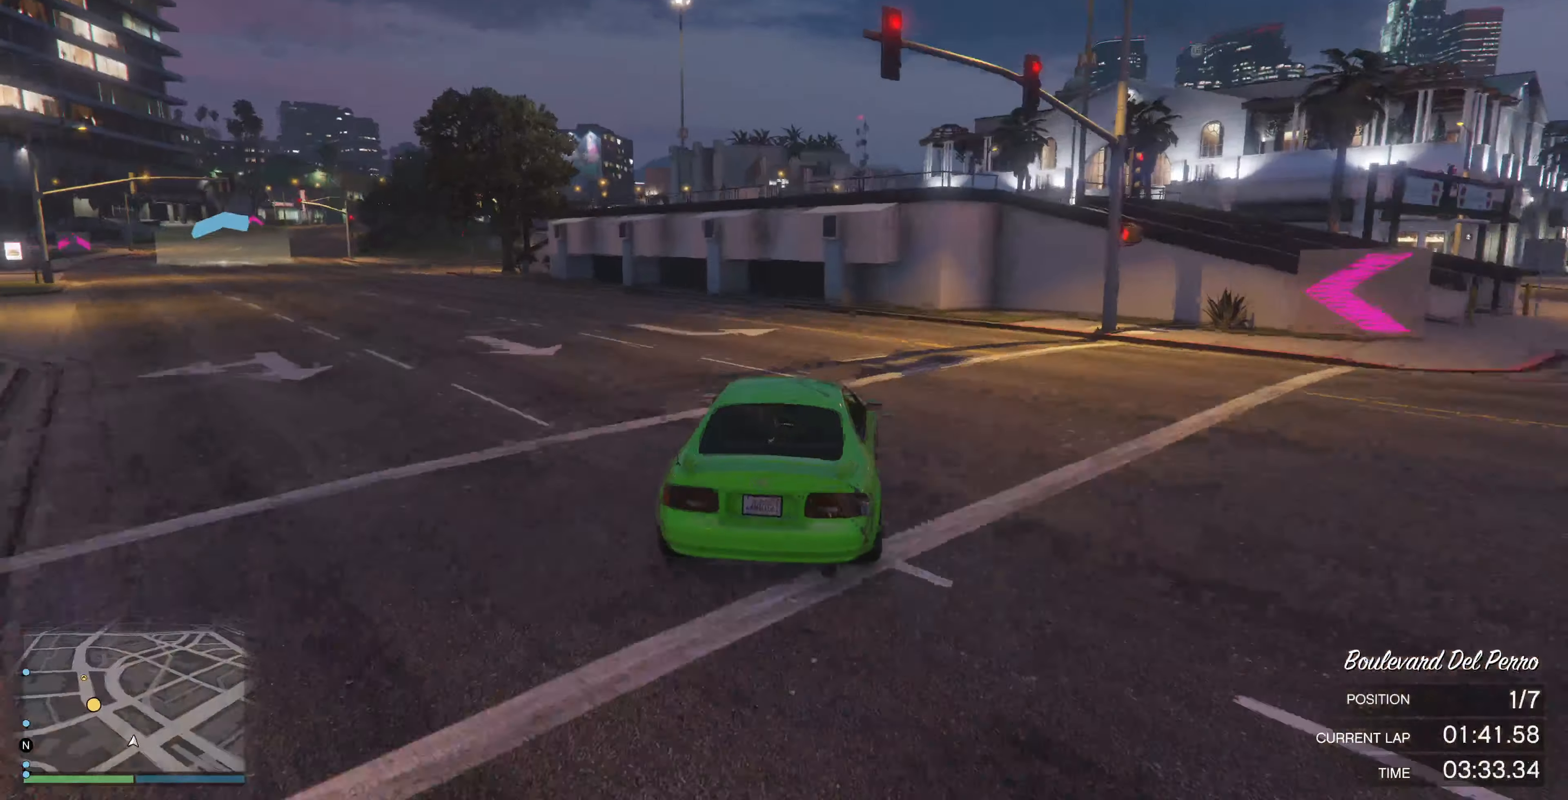
{"buttons": ["R2"], "left_stick": "up-left", "right_stick": "left", "events": []}
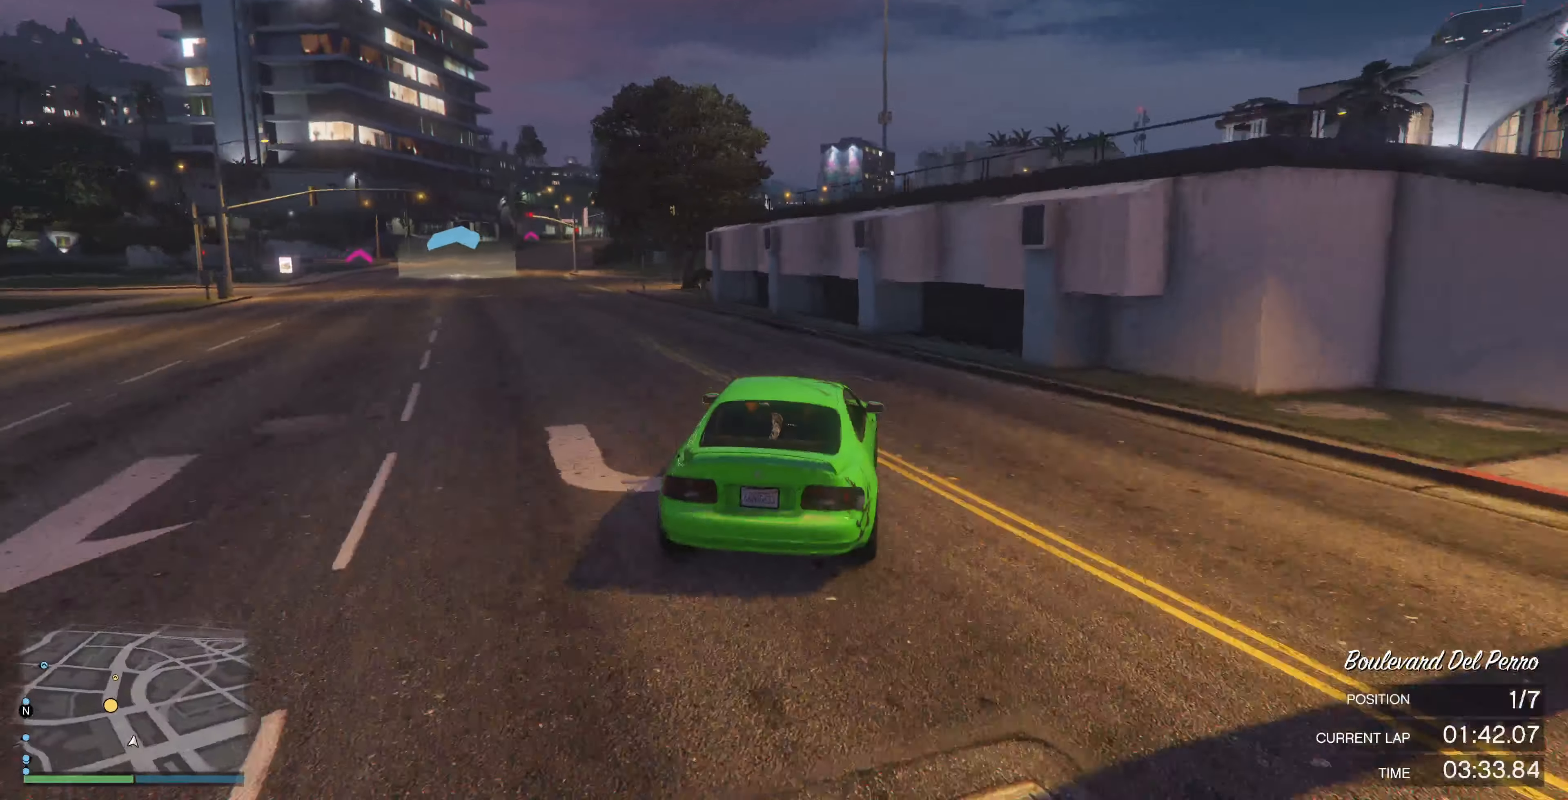
{"buttons": ["R2"], "left_stick": "up-left", "right_stick": "left", "events": []}
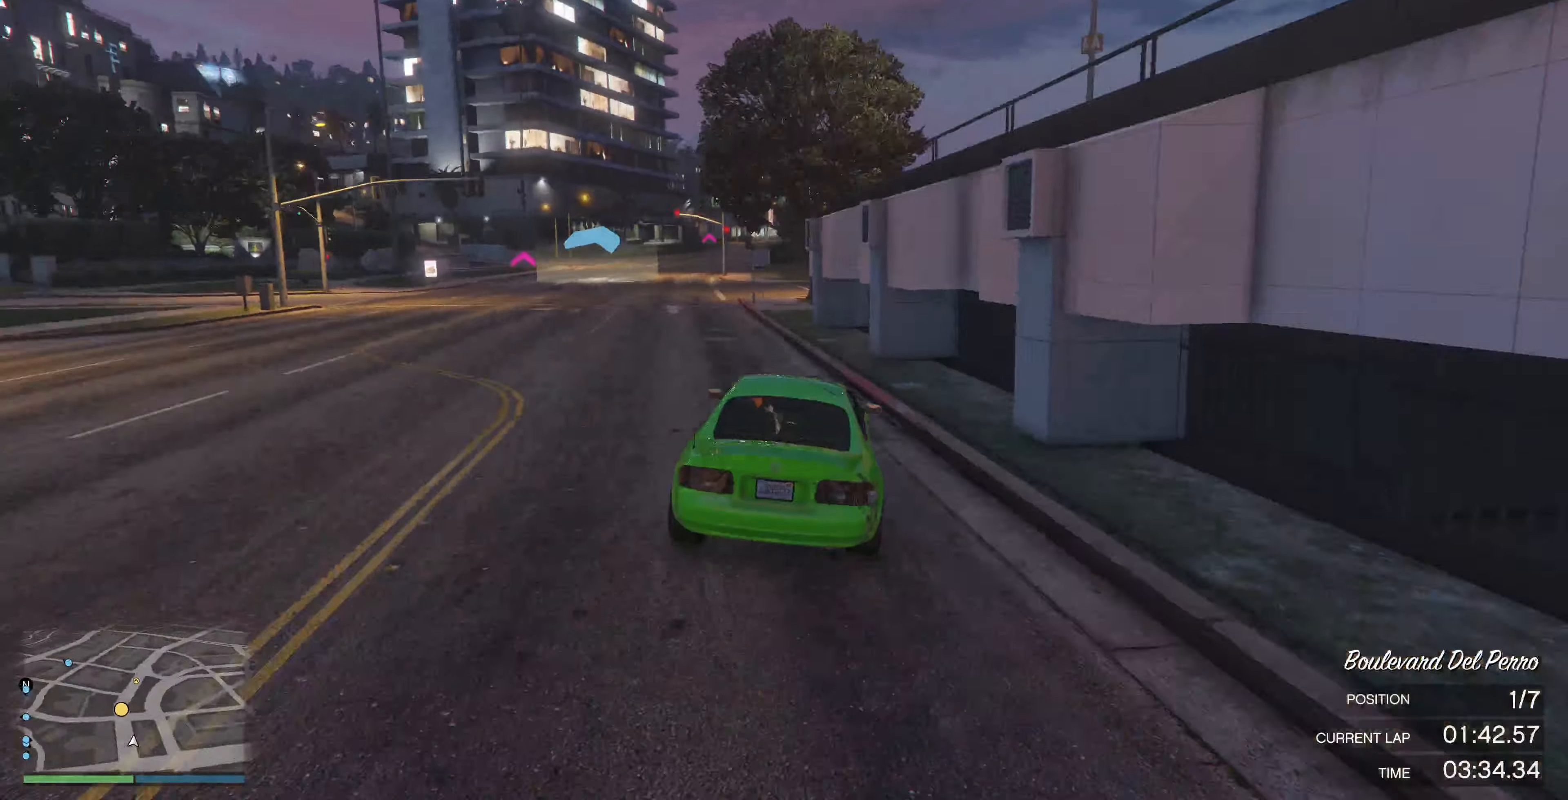
{"buttons": ["R2"], "left_stick": "center", "right_stick": "center", "events": [[166, "right_stick", "center"], [300, "left_stick", "left"], [500, "left_stick", "center"]]}
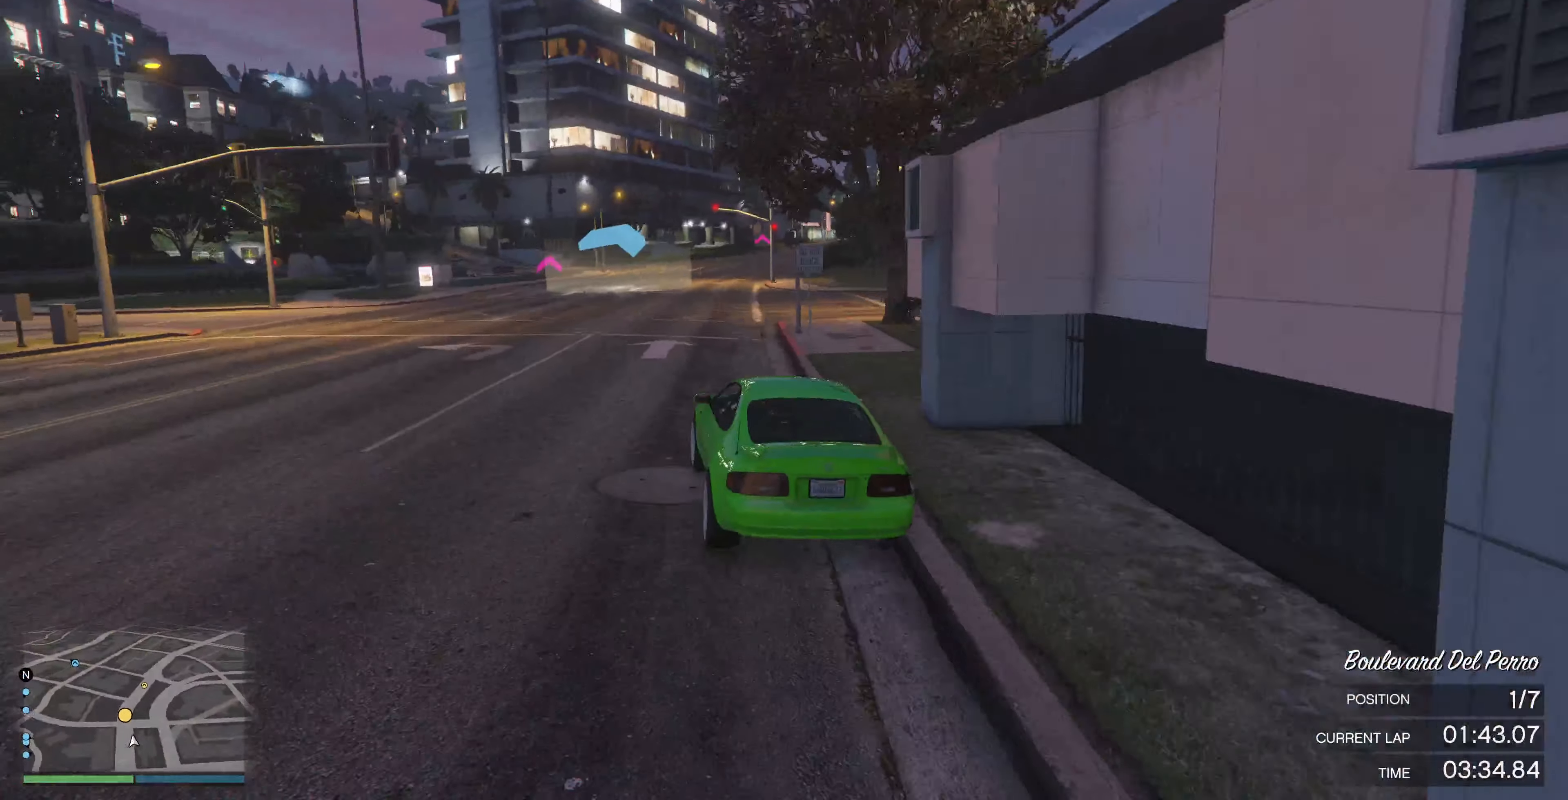
{"buttons": ["R2"], "left_stick": "center", "right_stick": "center", "events": [[266, "left_stick", "right"], [433, "left_stick", "center"]]}
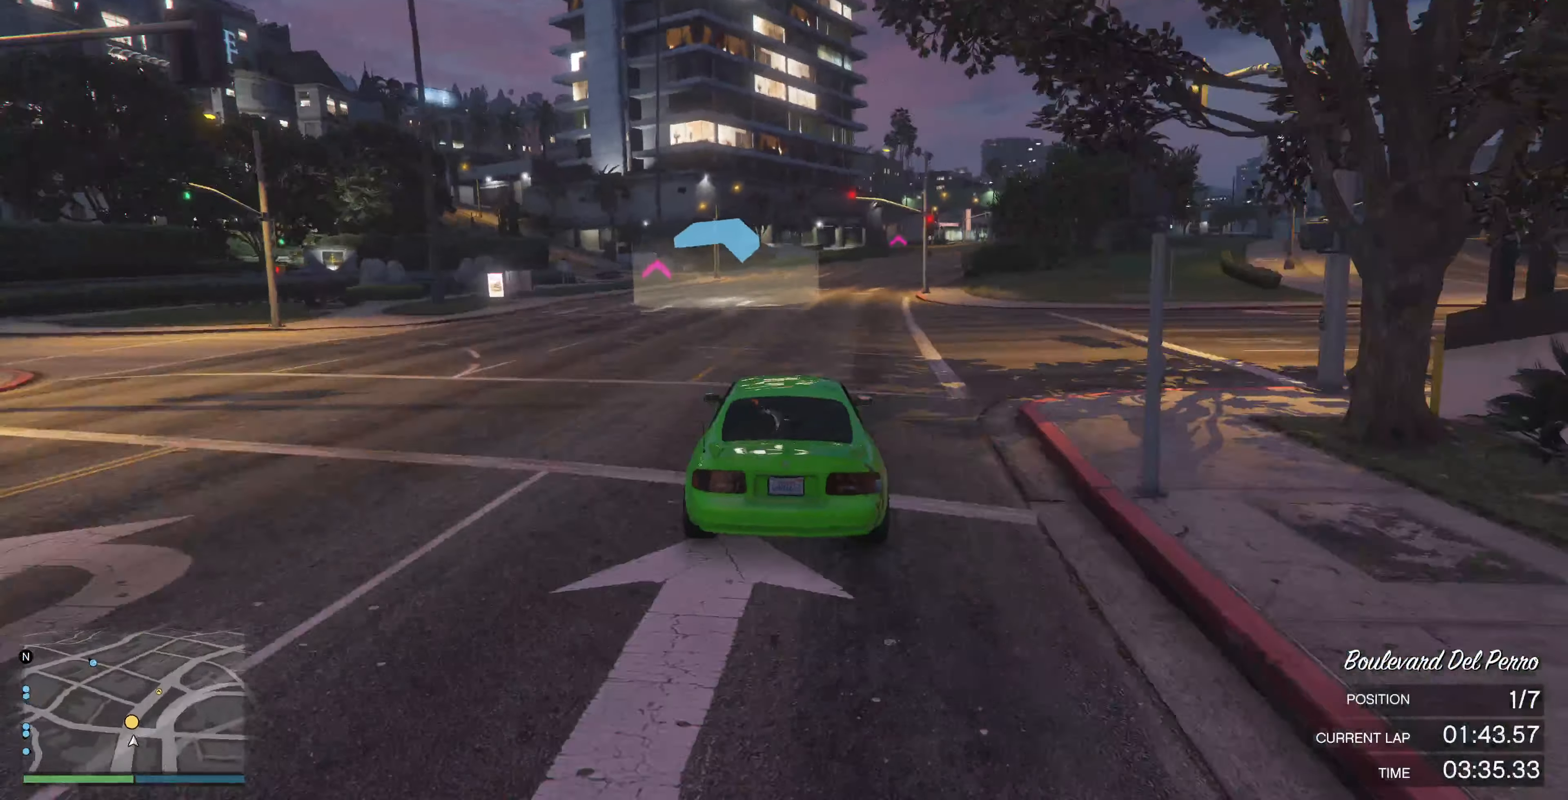
{"buttons": ["R2"], "left_stick": "up-right", "right_stick": "center", "events": [[400, "left_stick", "up-right"]]}
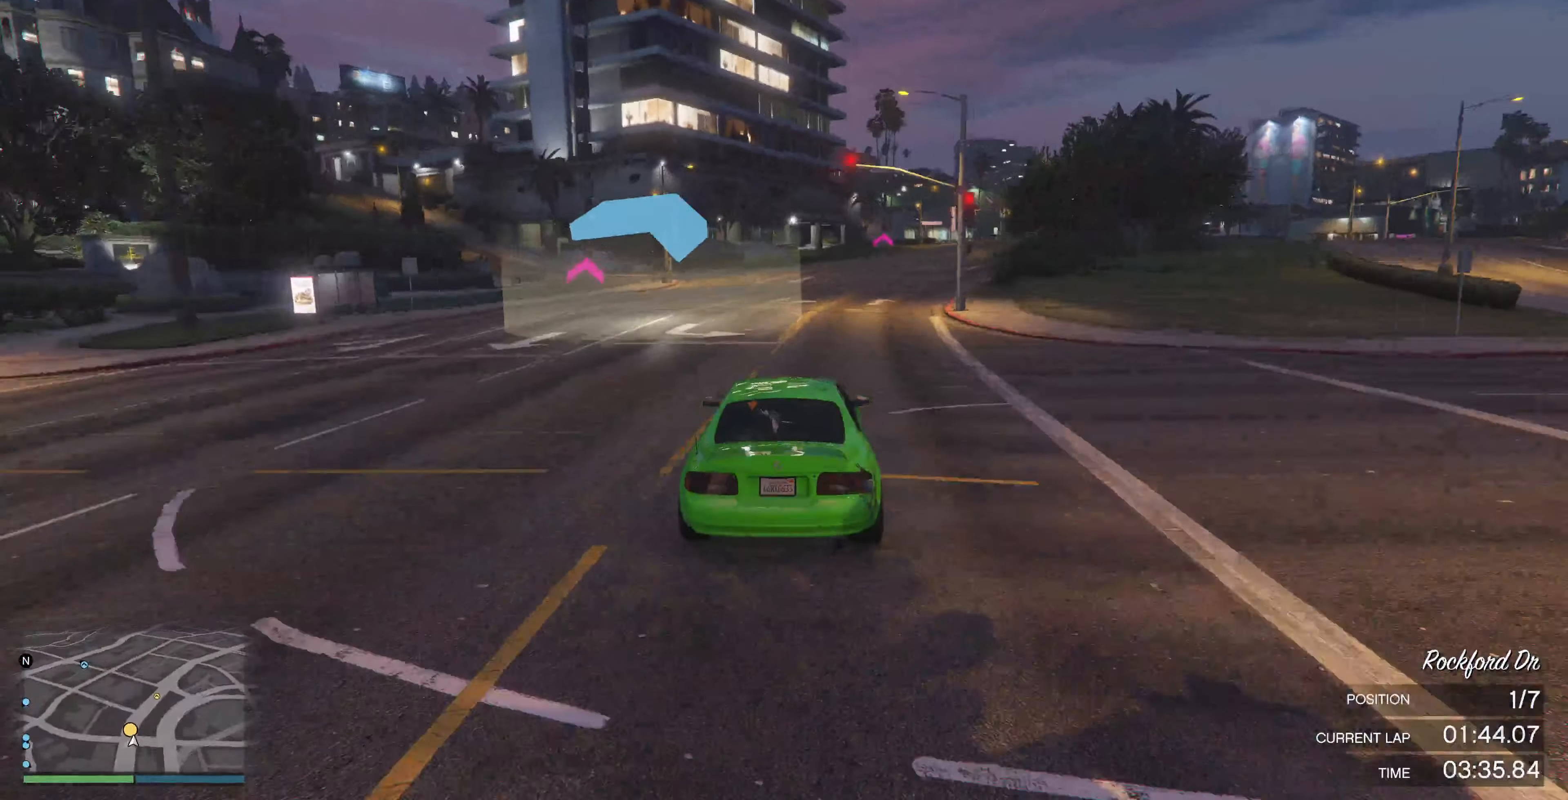
{"buttons": ["R2"], "left_stick": "up", "right_stick": "center", "events": [[66, "left_stick", "center"], [266, "left_stick", "up-right"], [400, "left_stick", "up"]]}
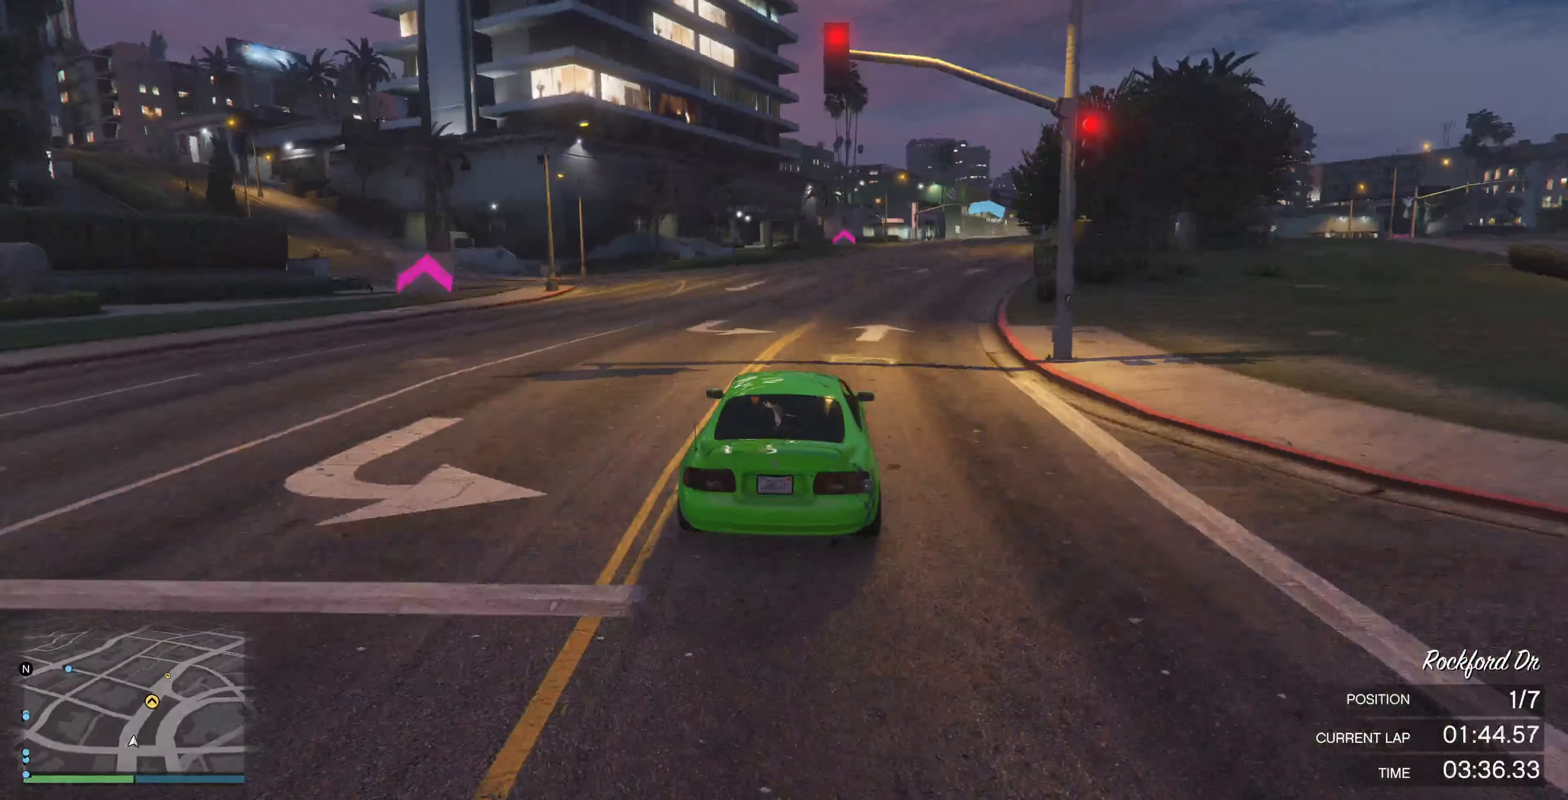
{"buttons": ["R2"], "left_stick": "up", "right_stick": "center", "events": []}
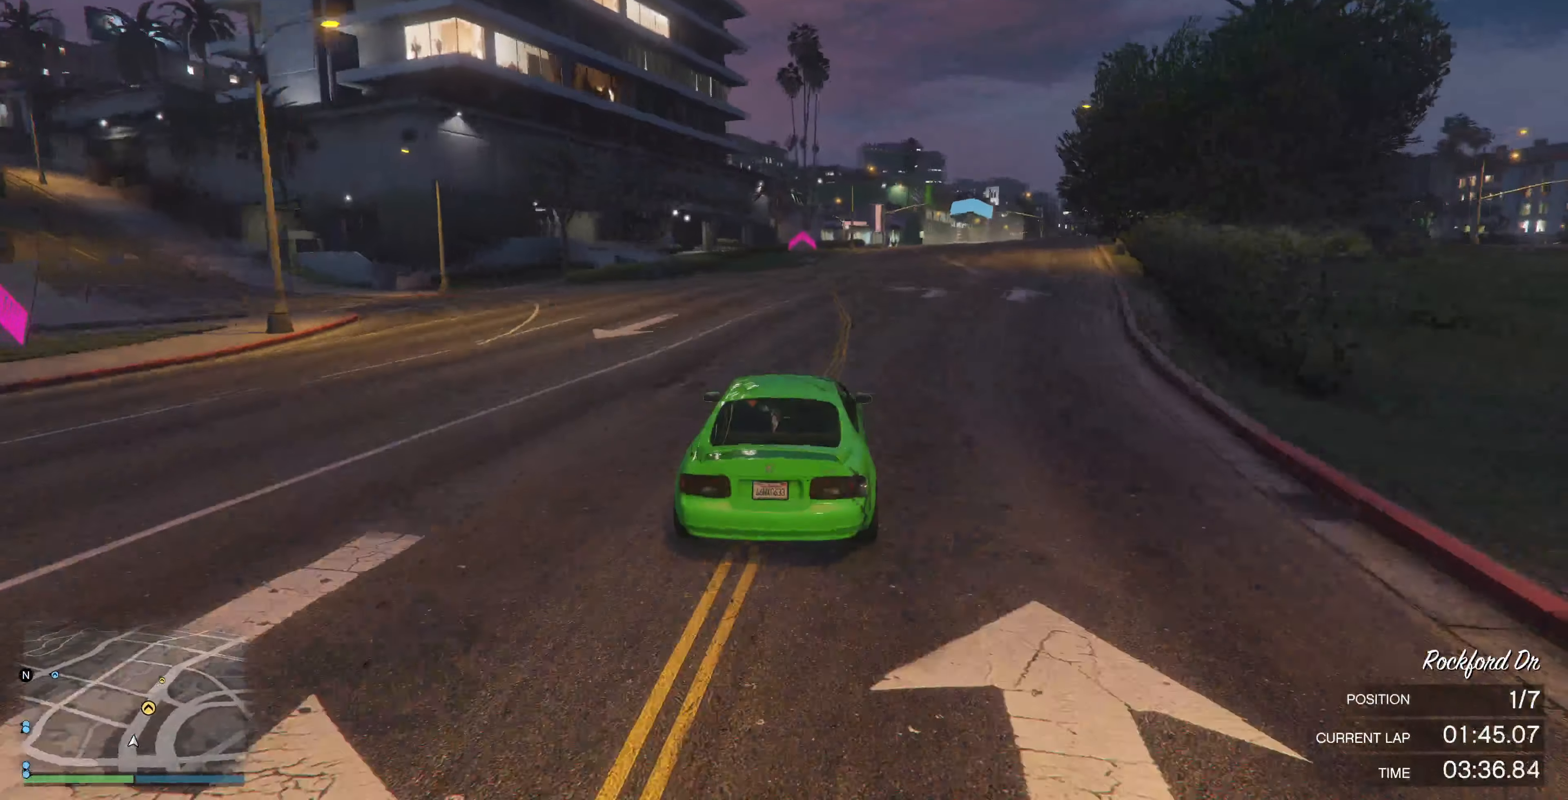
{"buttons": ["R2"], "left_stick": "up", "right_stick": "center", "events": []}
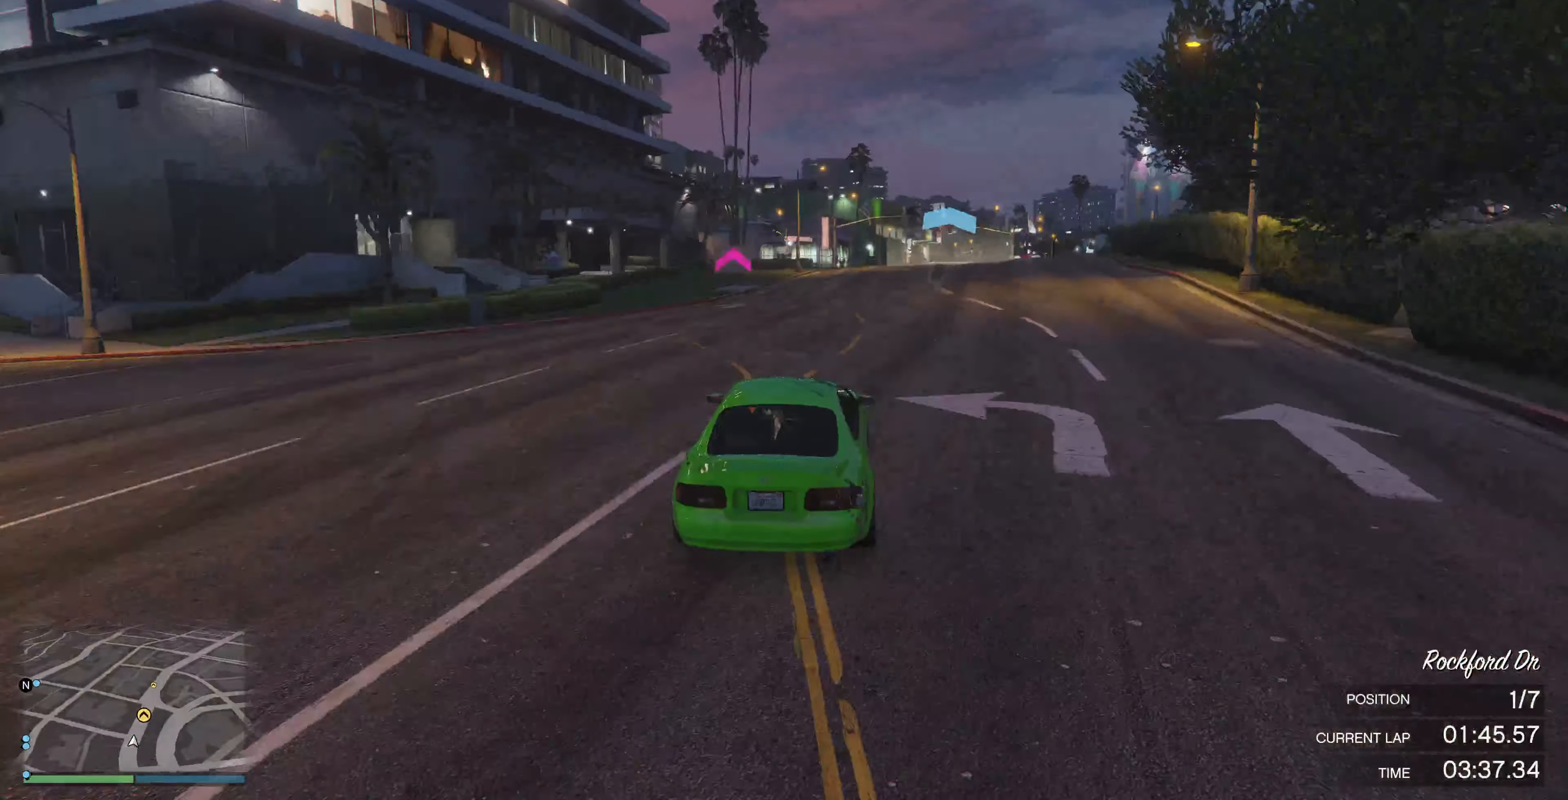
{"buttons": ["R2"], "left_stick": "up", "right_stick": "center", "events": []}
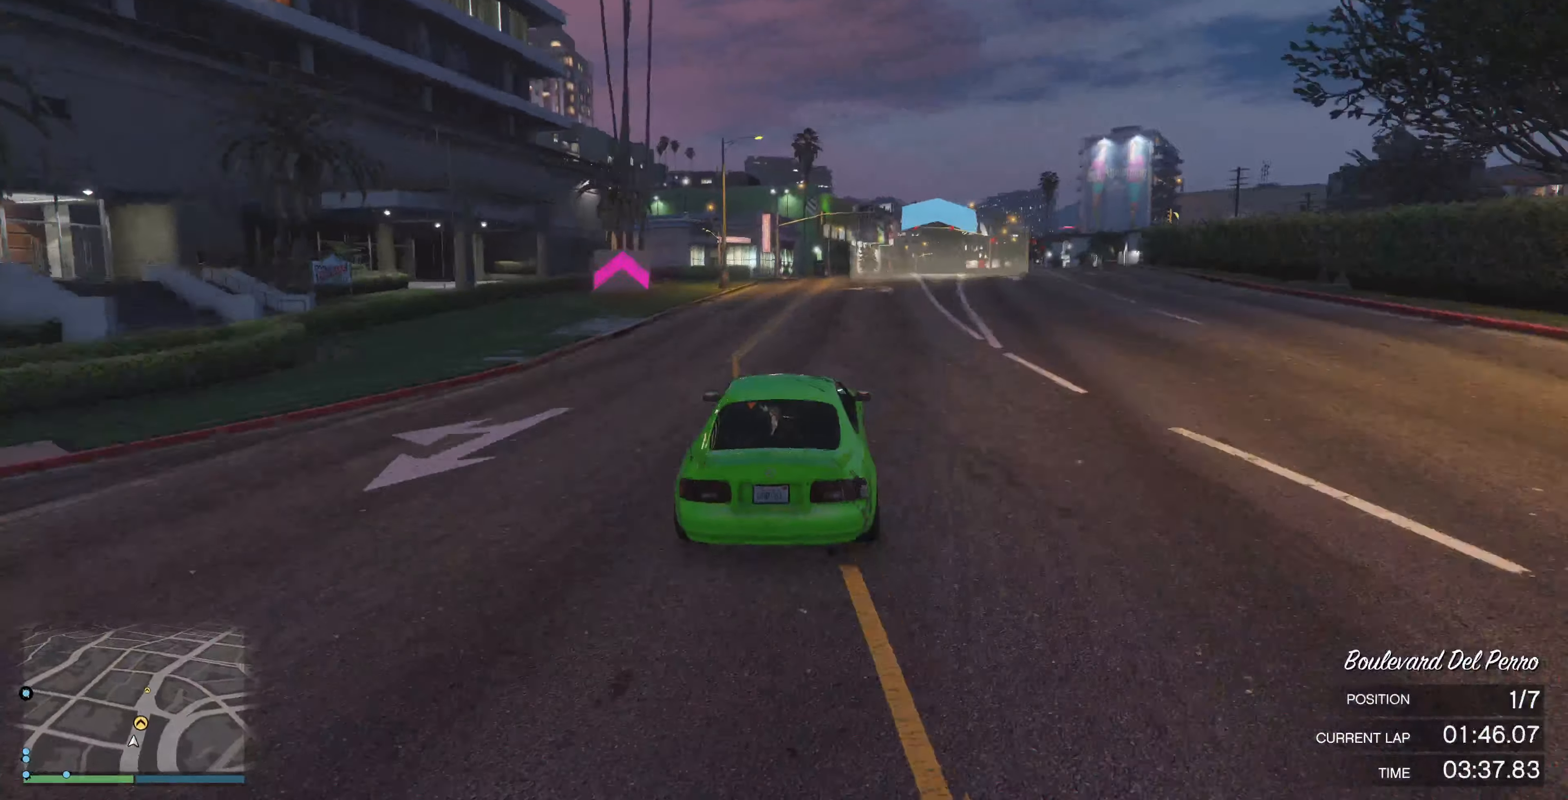
{"buttons": ["R2"], "left_stick": "up", "right_stick": "center", "events": []}
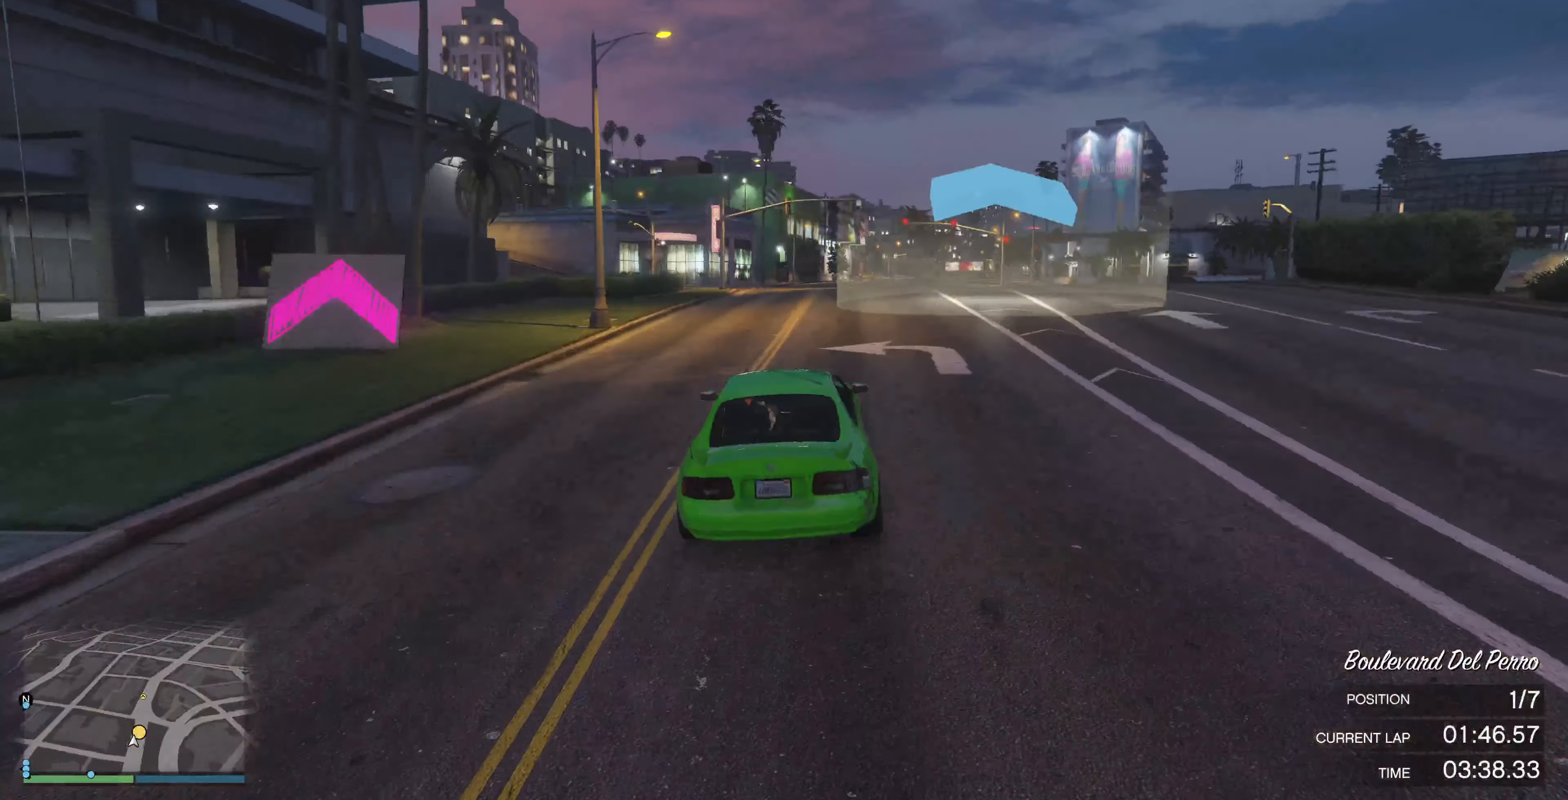
{"buttons": ["R2"], "left_stick": "up", "right_stick": "center", "events": []}
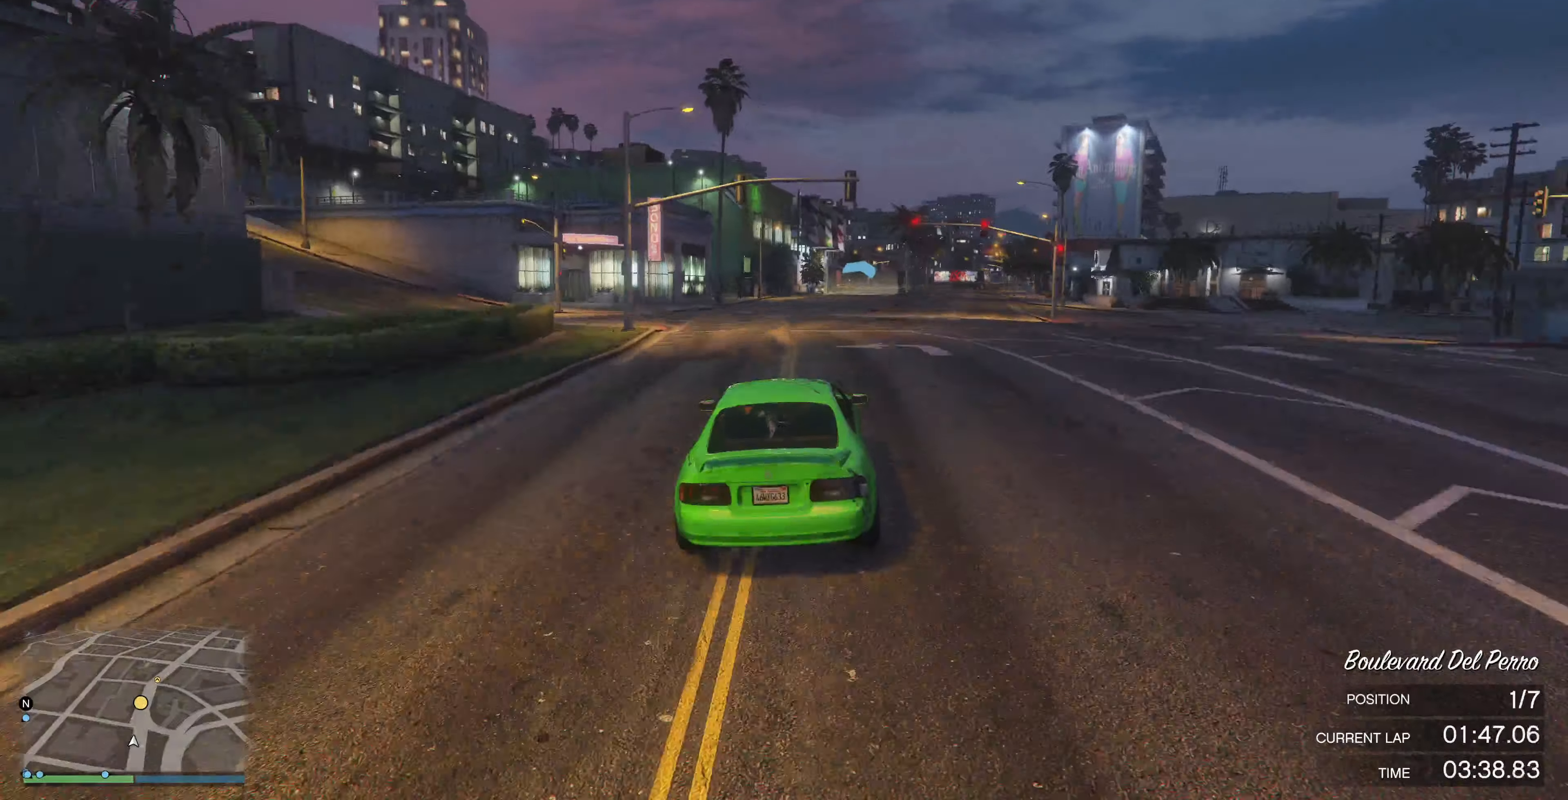
{"buttons": ["R2"], "left_stick": "up", "right_stick": "center", "events": []}
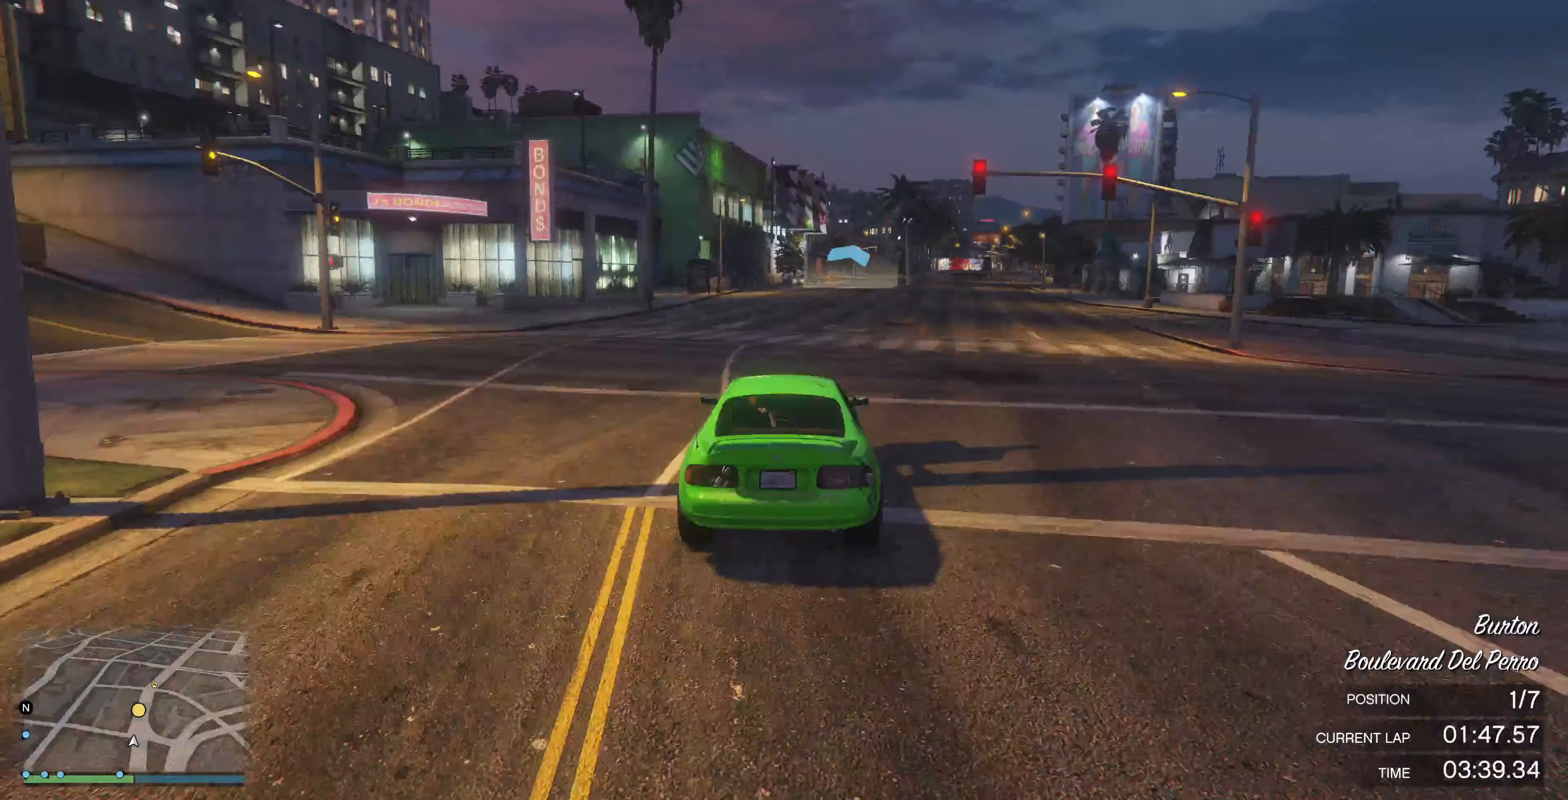
{"buttons": ["R2"], "left_stick": "up", "right_stick": "center", "events": []}
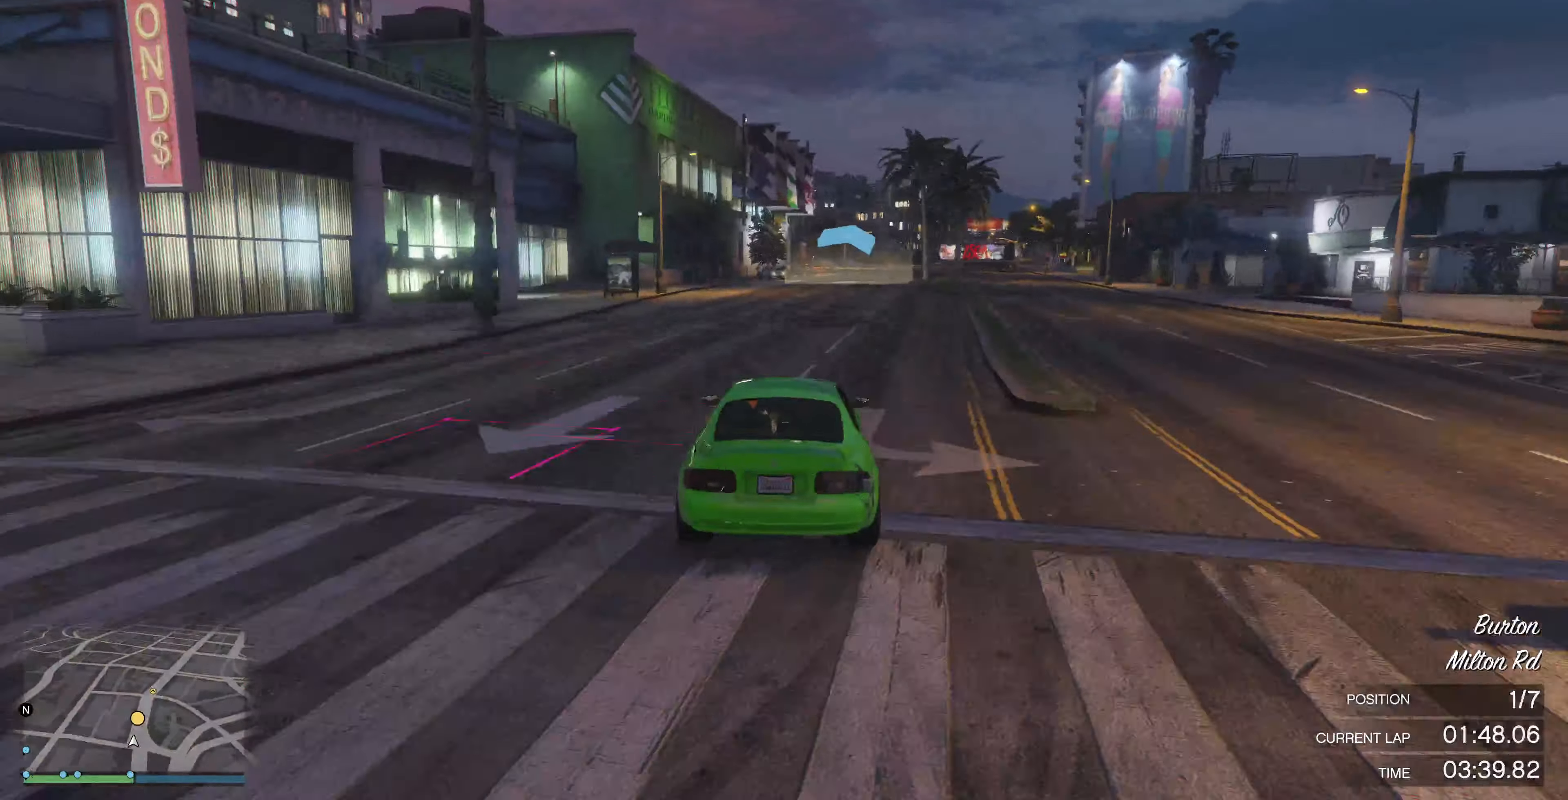
{"buttons": ["R2"], "left_stick": "up", "right_stick": "center", "events": []}
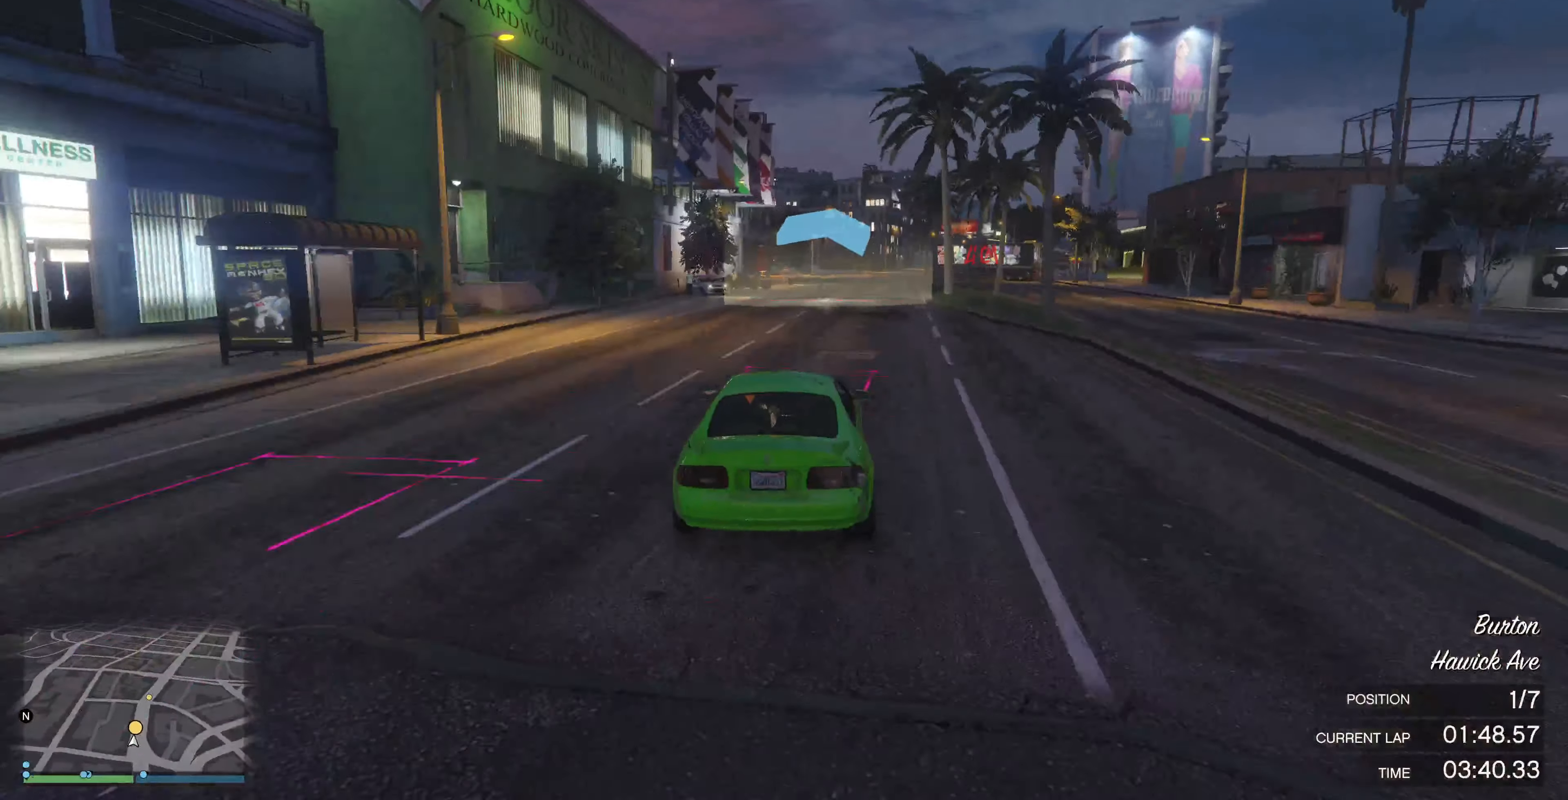
{"buttons": ["R2"], "left_stick": "up", "right_stick": "center", "events": []}
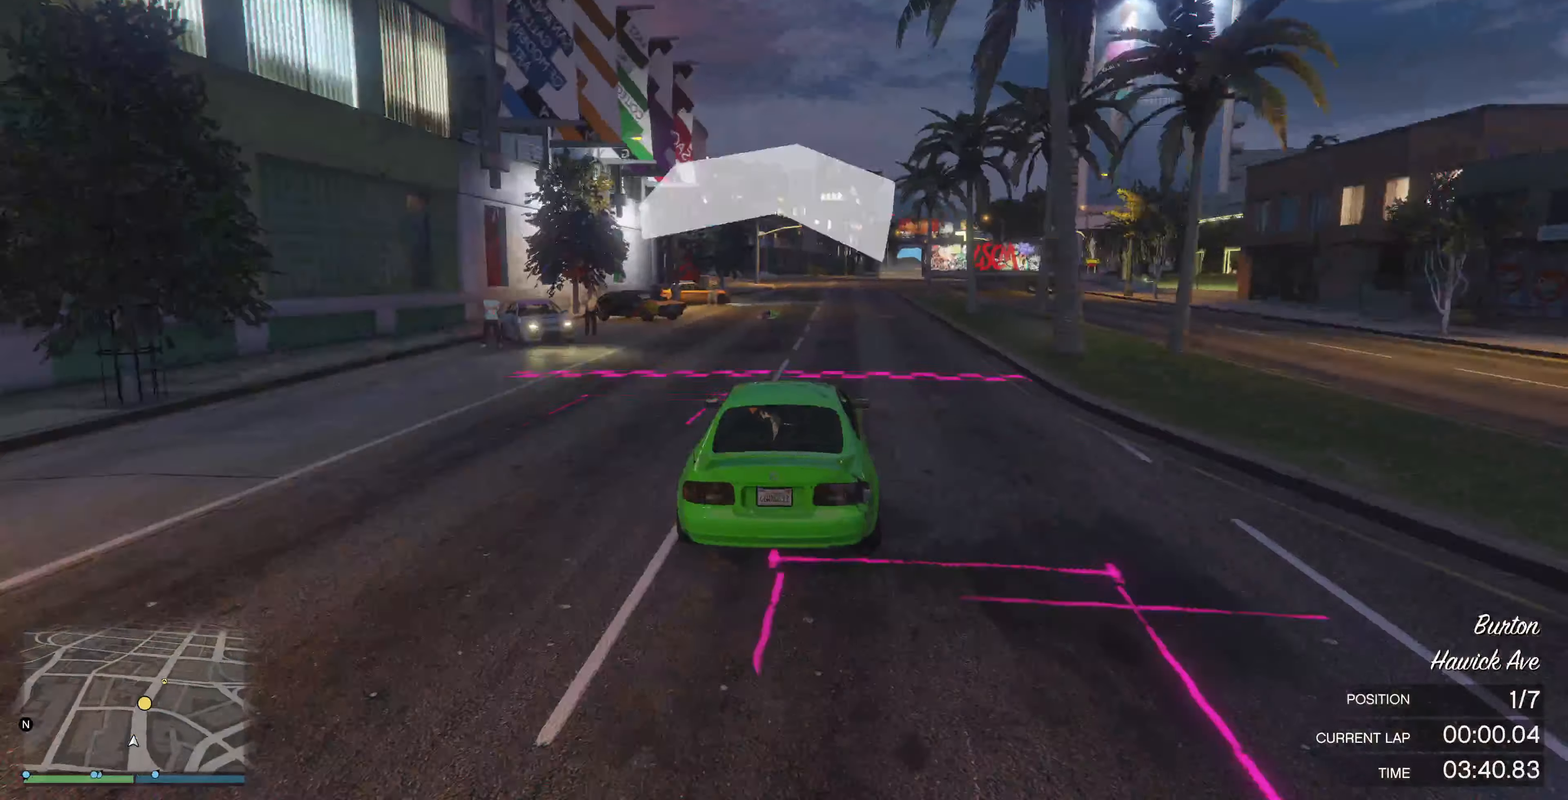
{"buttons": ["R2"], "left_stick": "up", "right_stick": "right", "events": [[334, "left_stick", "center"], [467, "left_stick", "up"], [500, "right_stick", "right"]]}
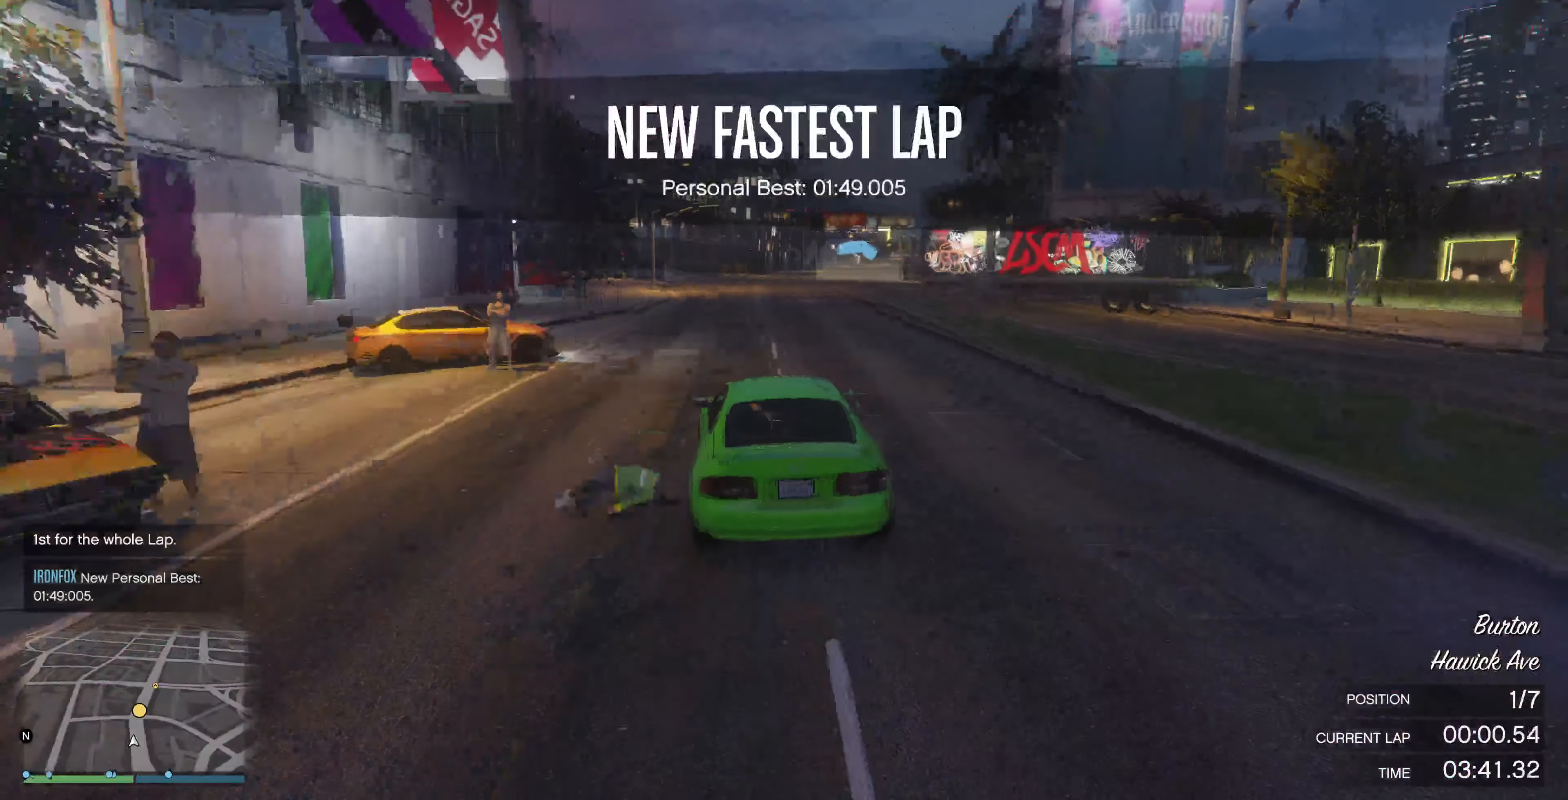
{"buttons": ["R2"], "left_stick": "up-right", "right_stick": "right", "events": [[234, "left_stick", "center"], [367, "left_stick", "up-right"]]}
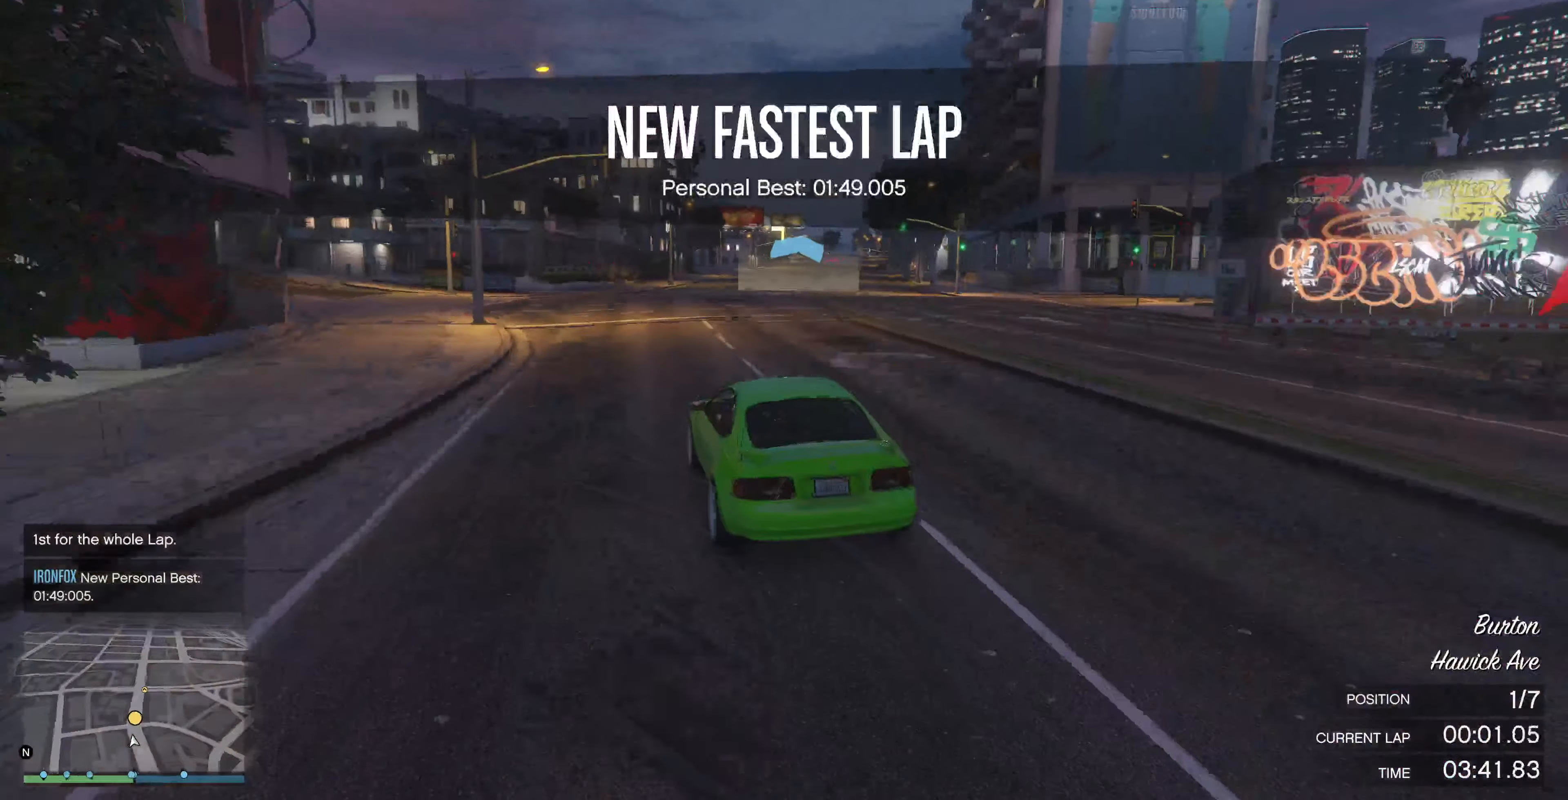
{"buttons": ["R2"], "left_stick": "up", "right_stick": "right", "events": [[300, "left_stick", "up"]]}
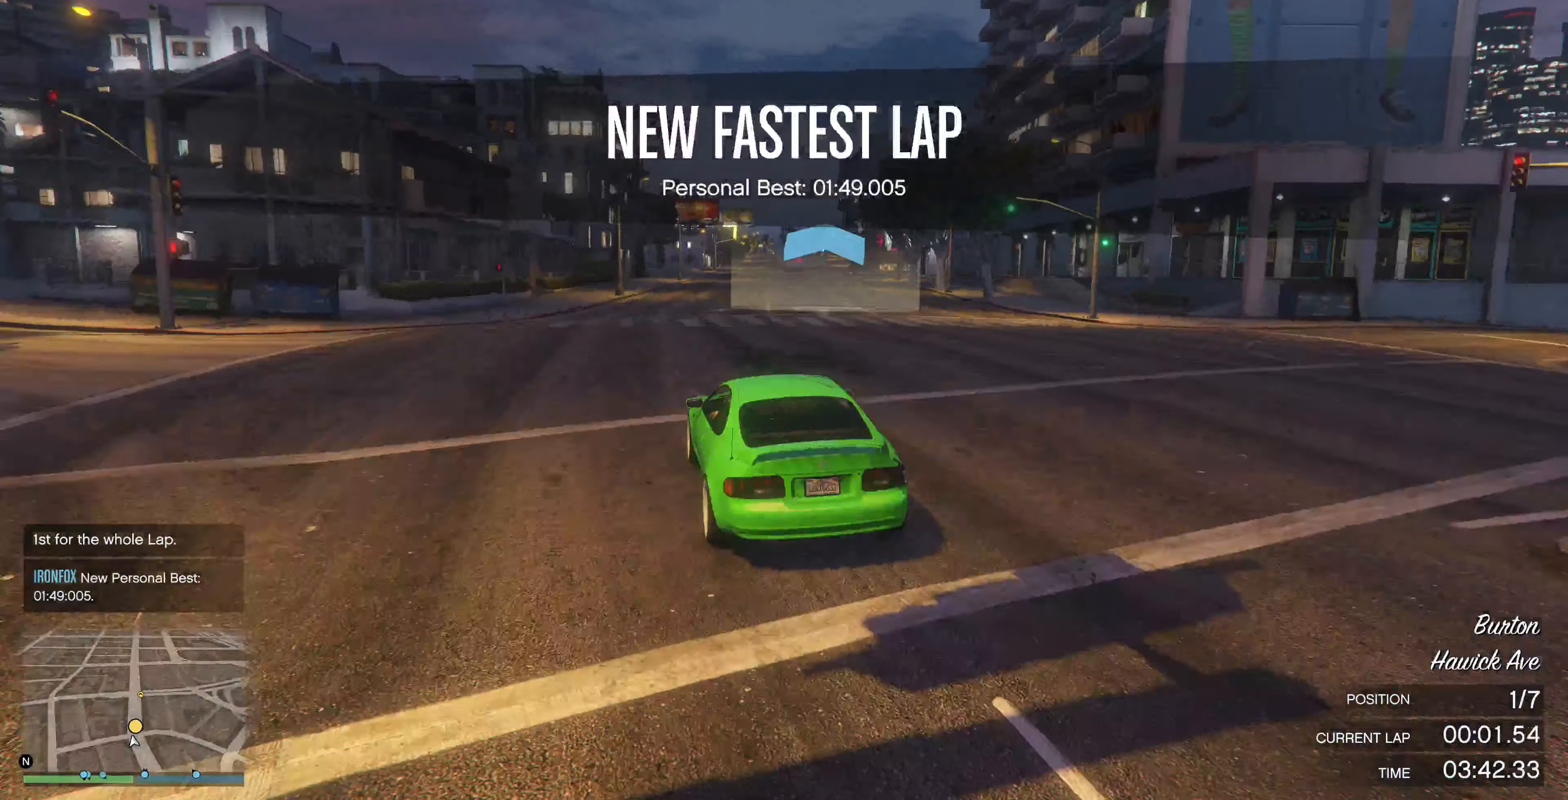
{"buttons": ["R2"], "left_stick": "up", "right_stick": "right", "events": []}
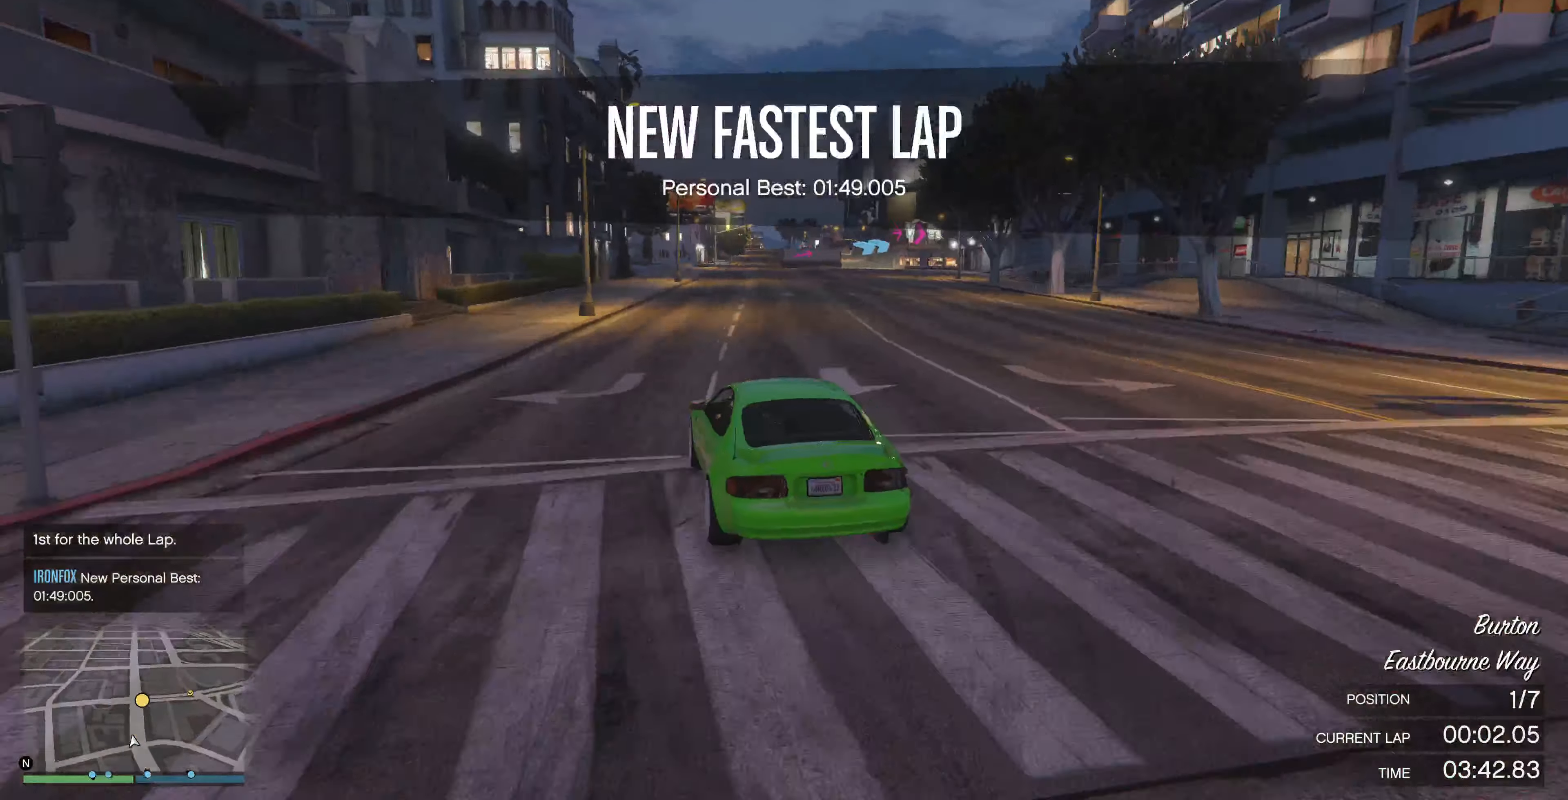
{"buttons": ["R2"], "left_stick": "up", "right_stick": "right", "events": []}
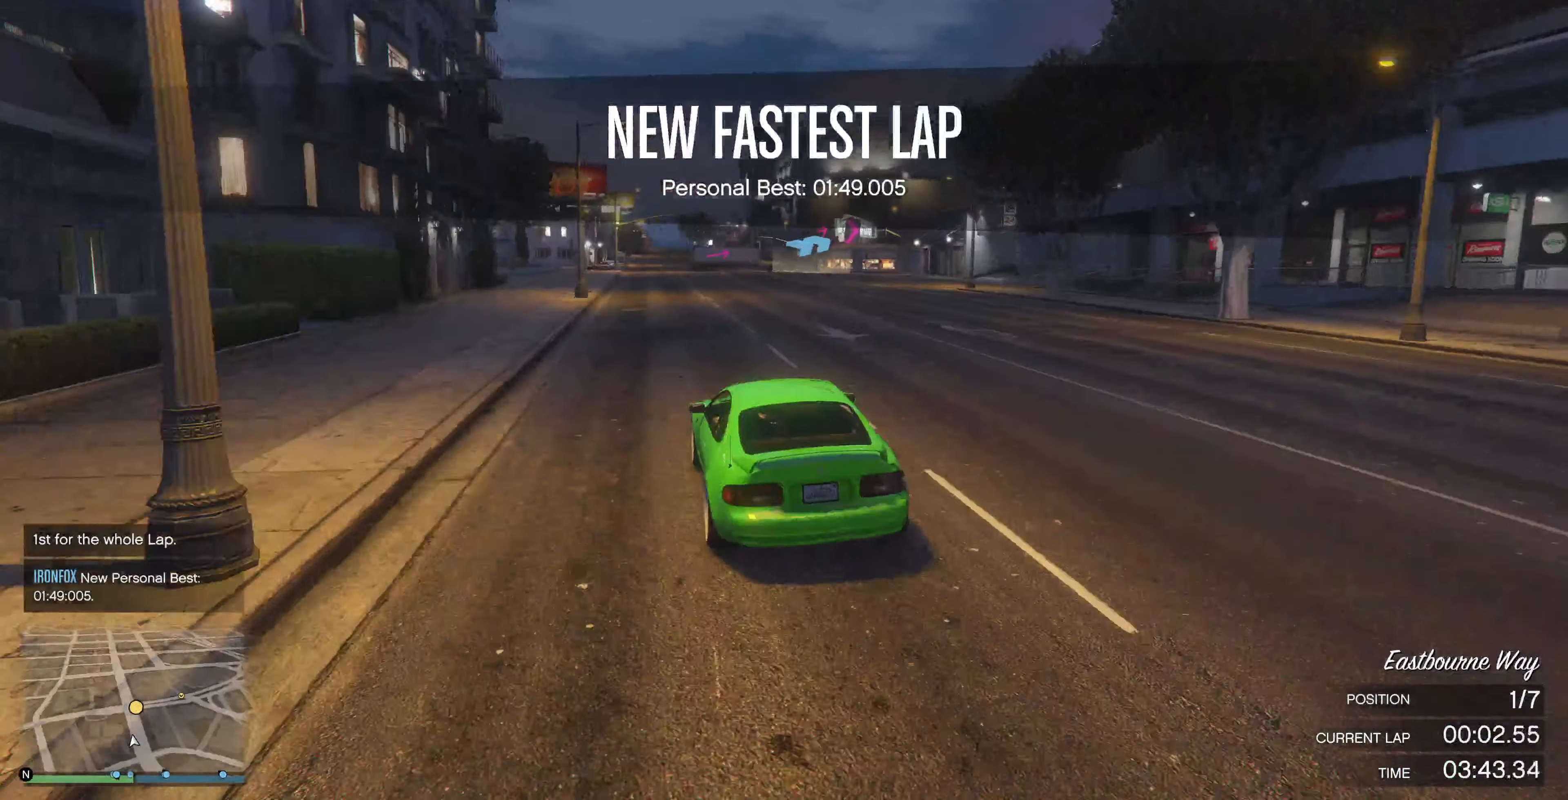
{"buttons": ["R2"], "left_stick": "up", "right_stick": "right", "events": []}